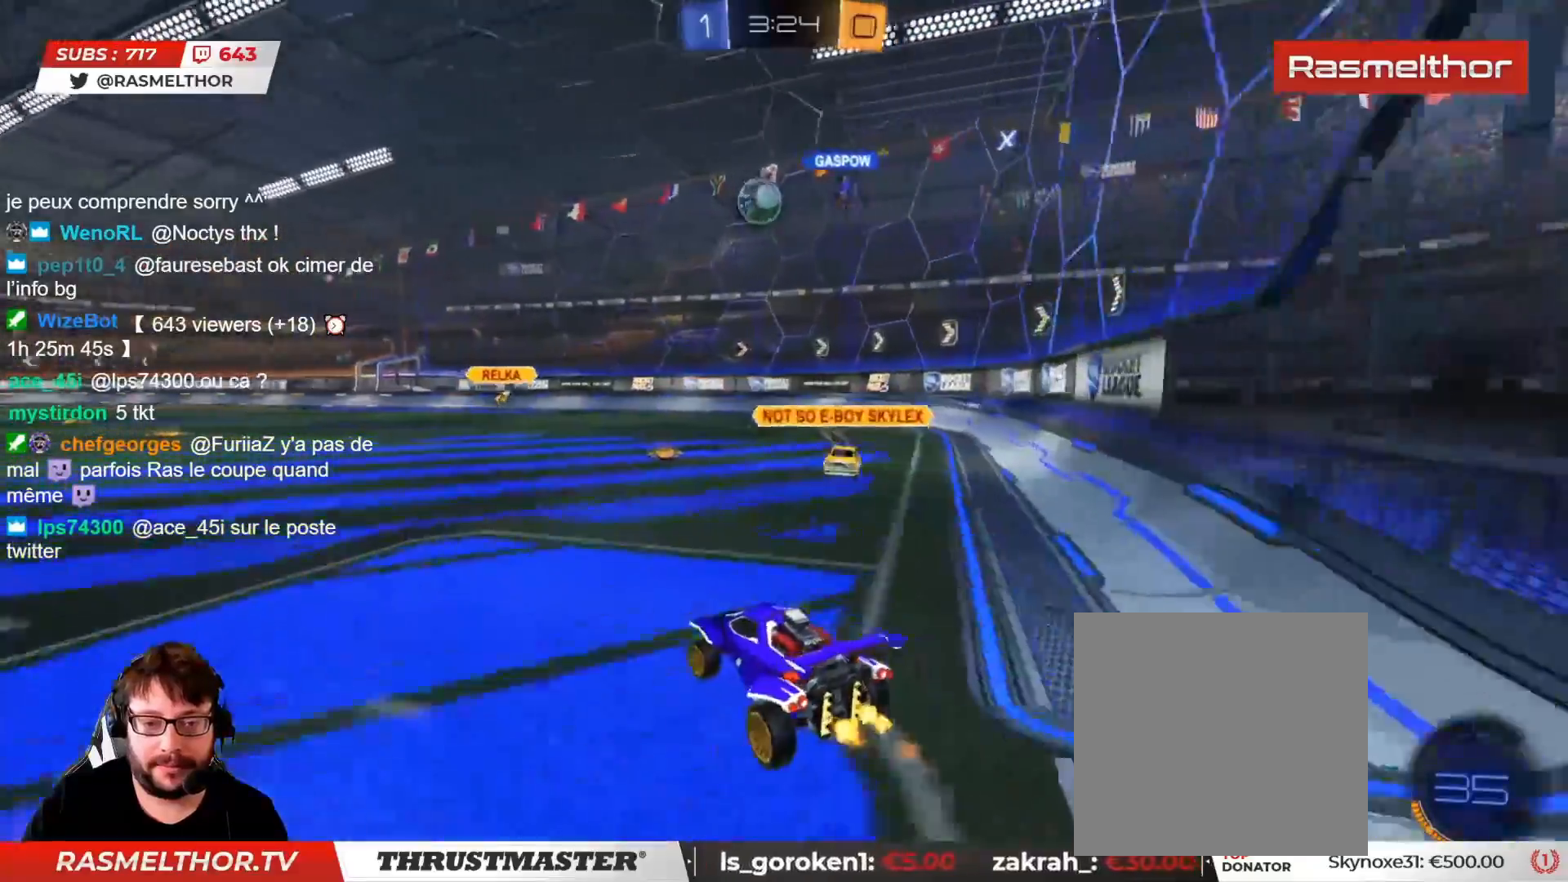
Gameplay with a controller (PlayStation layout); each line is a JSON object with the inputs held at the frame after it. "events" lists button and stick changes between this image and that frame as [ms after this image, input, new state], when the widget could be followed in between. Not read: L1 R1.
{"buttons": ["R2"], "left_stick": "right", "right_stick": "center", "events": [[133, "left_stick", "right"], [167, "L2", "down"], [267, "L2", "up"]]}
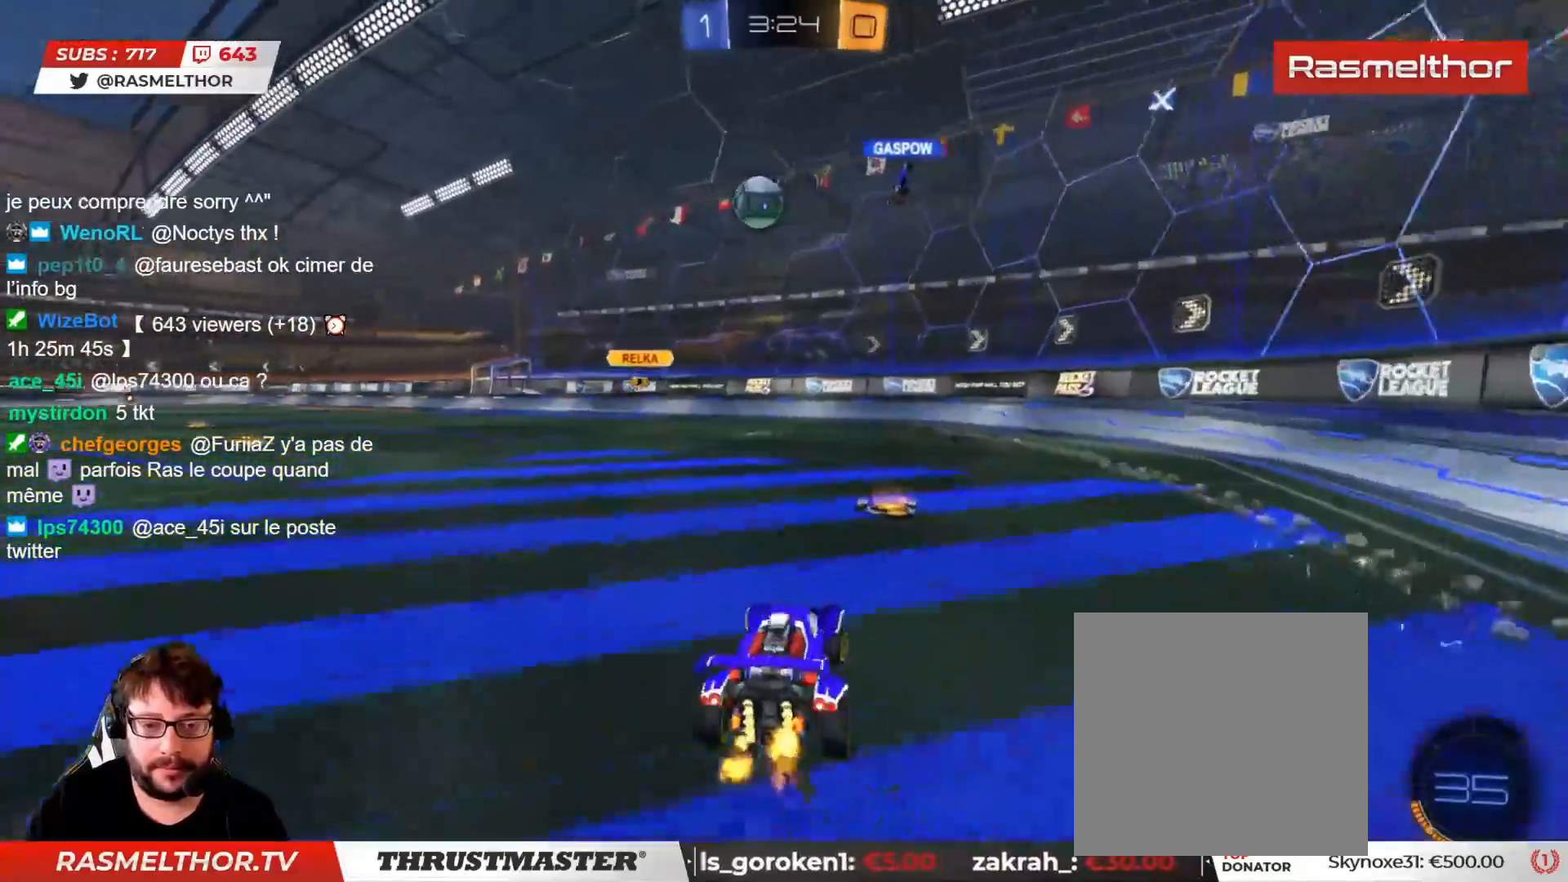
{"buttons": ["R2"], "left_stick": "right", "right_stick": "center", "events": [[150, "L2", "down"], [250, "L2", "up"]]}
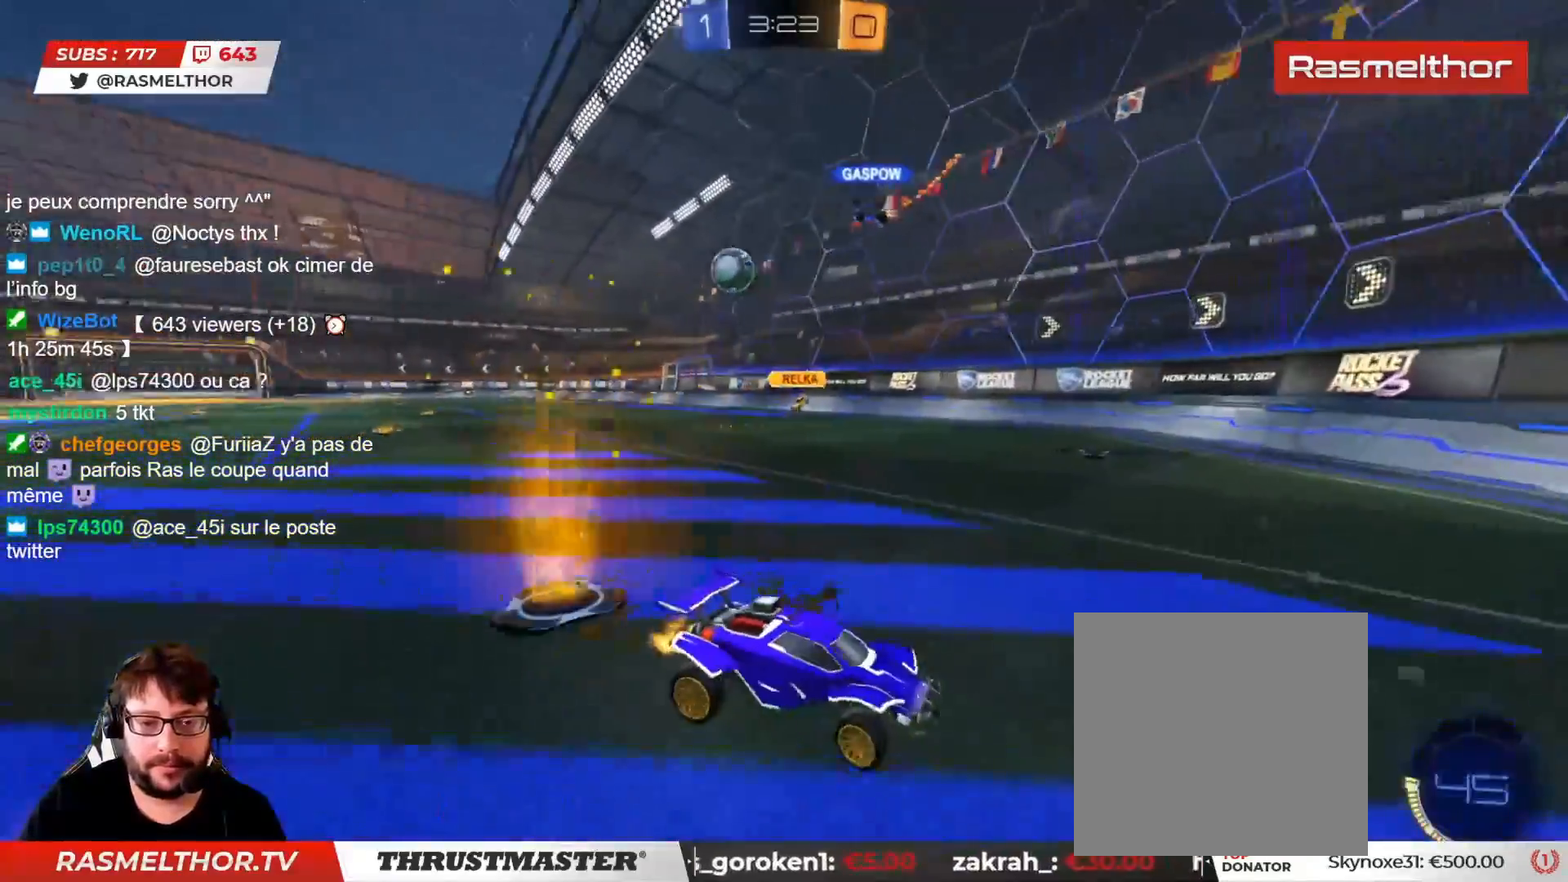
{"buttons": ["R2"], "left_stick": "right", "right_stick": "center", "events": [[33, "L2", "down"], [100, "L2", "up"]]}
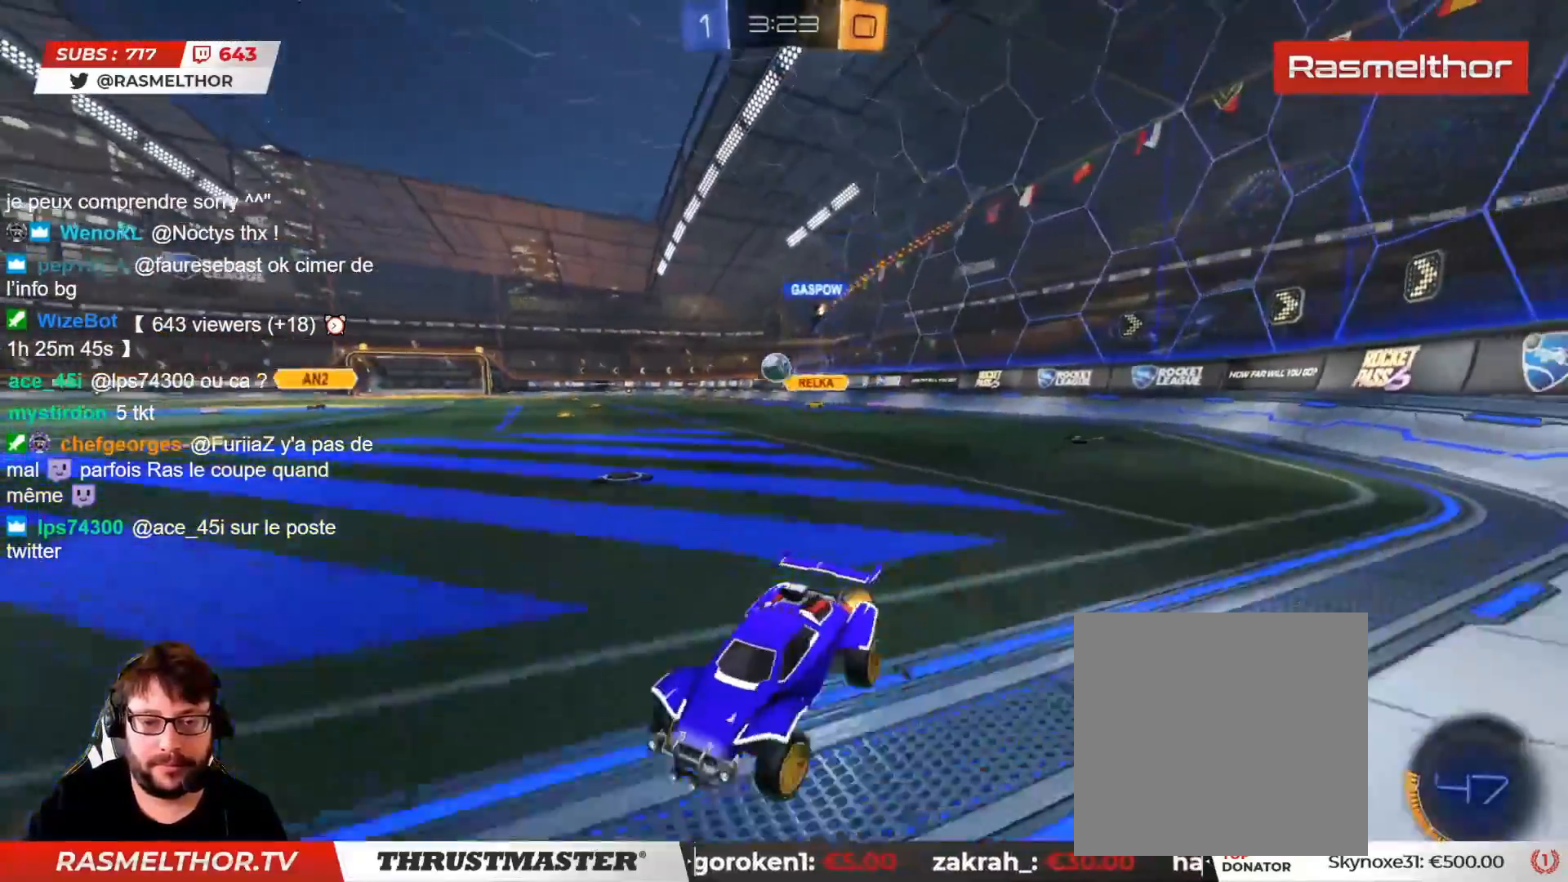
{"buttons": ["R2"], "left_stick": "right", "right_stick": "center", "events": []}
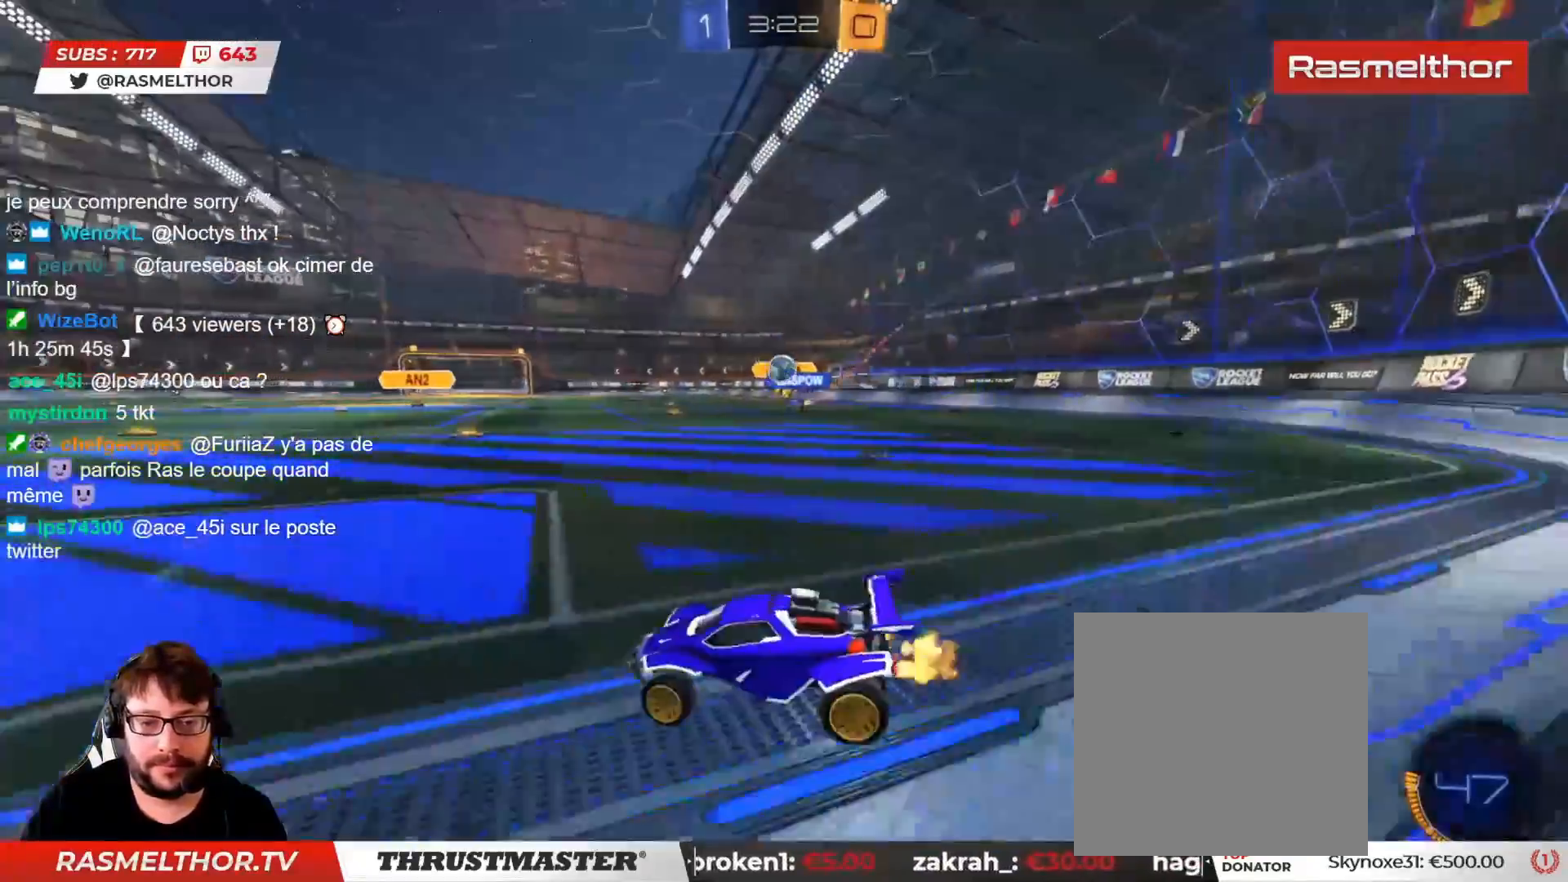
{"buttons": ["CIRCLE", "R2"], "left_stick": "center", "right_stick": "center", "events": [[50, "CIRCLE", "down"], [150, "CIRCLE", "up"], [200, "left_stick", "center"], [233, "CIRCLE", "down"], [300, "left_stick", "right"], [467, "left_stick", "center"]]}
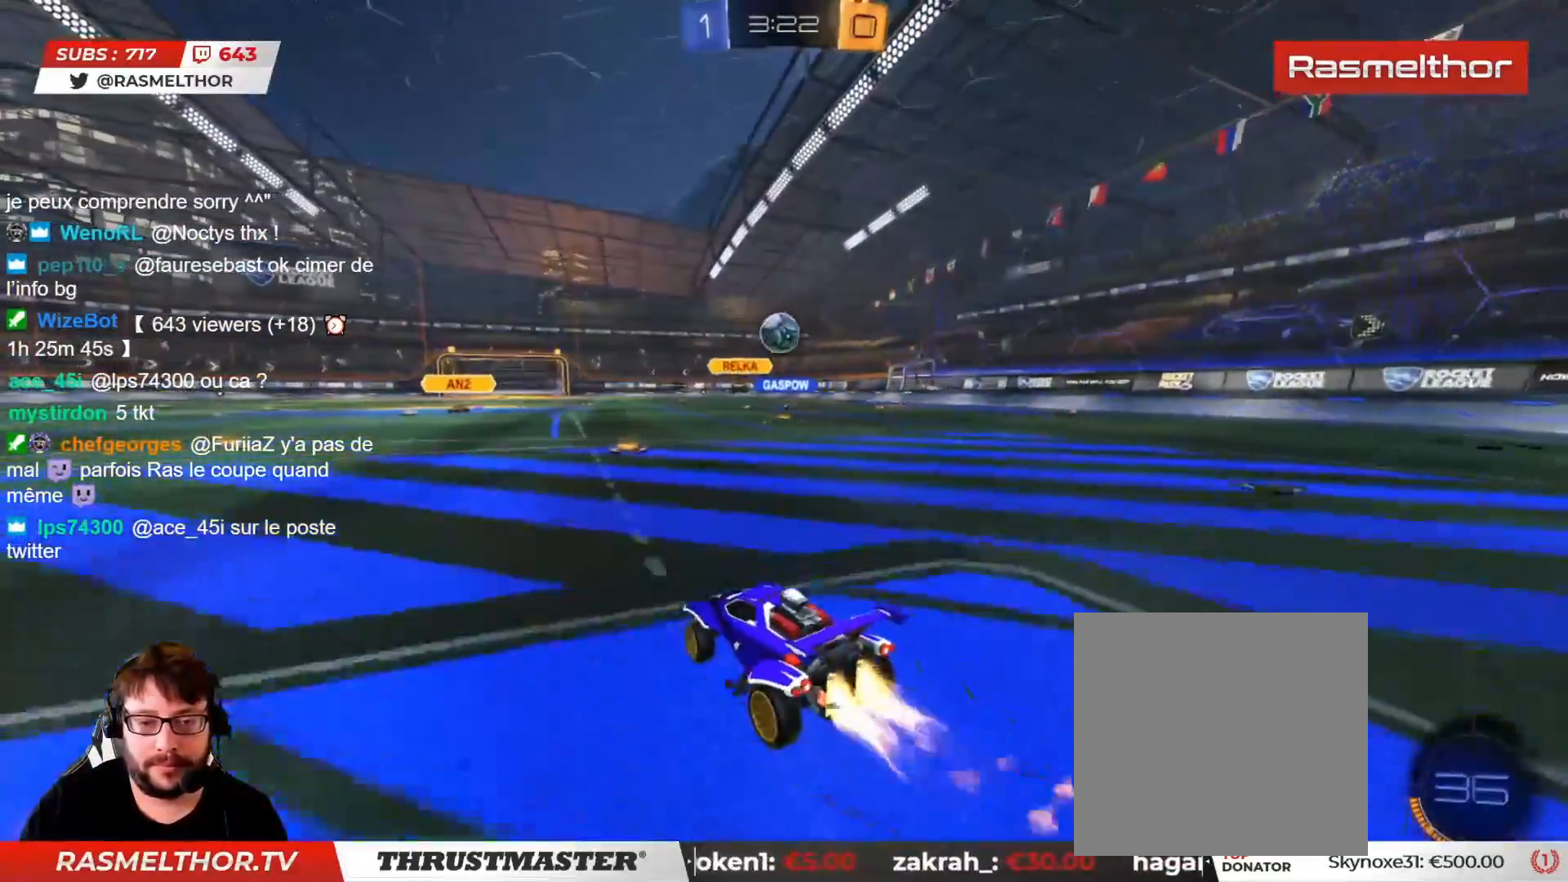
{"buttons": ["CIRCLE", "R2"], "left_stick": "up", "right_stick": "center", "events": [[100, "CROSS", "down"], [100, "left_stick", "left"], [200, "left_stick", "down"], [367, "left_stick", "up-left"], [417, "CROSS", "up"], [500, "left_stick", "up"]]}
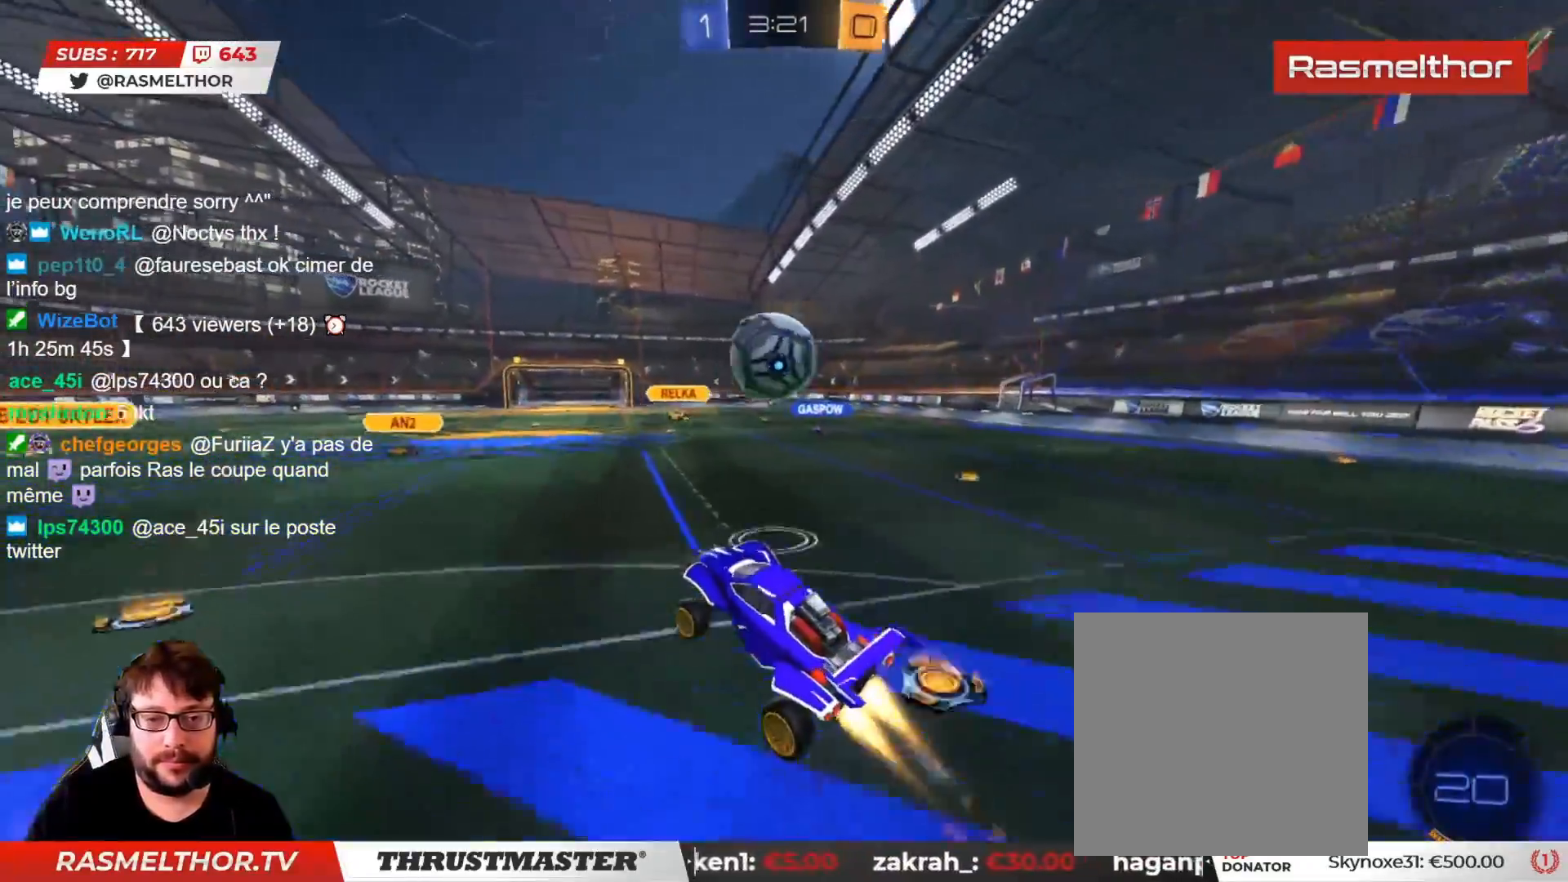
{"buttons": ["CIRCLE", "TRIANGLE", "L2", "R2"], "left_stick": "down-right", "right_stick": "center", "events": [[100, "left_stick", "up-right"], [200, "CROSS", "down"], [200, "L2", "down"], [267, "L3", "down"], [333, "CROSS", "up"], [333, "left_stick", "down-right"], [433, "L3", "up"], [500, "TRIANGLE", "down"]]}
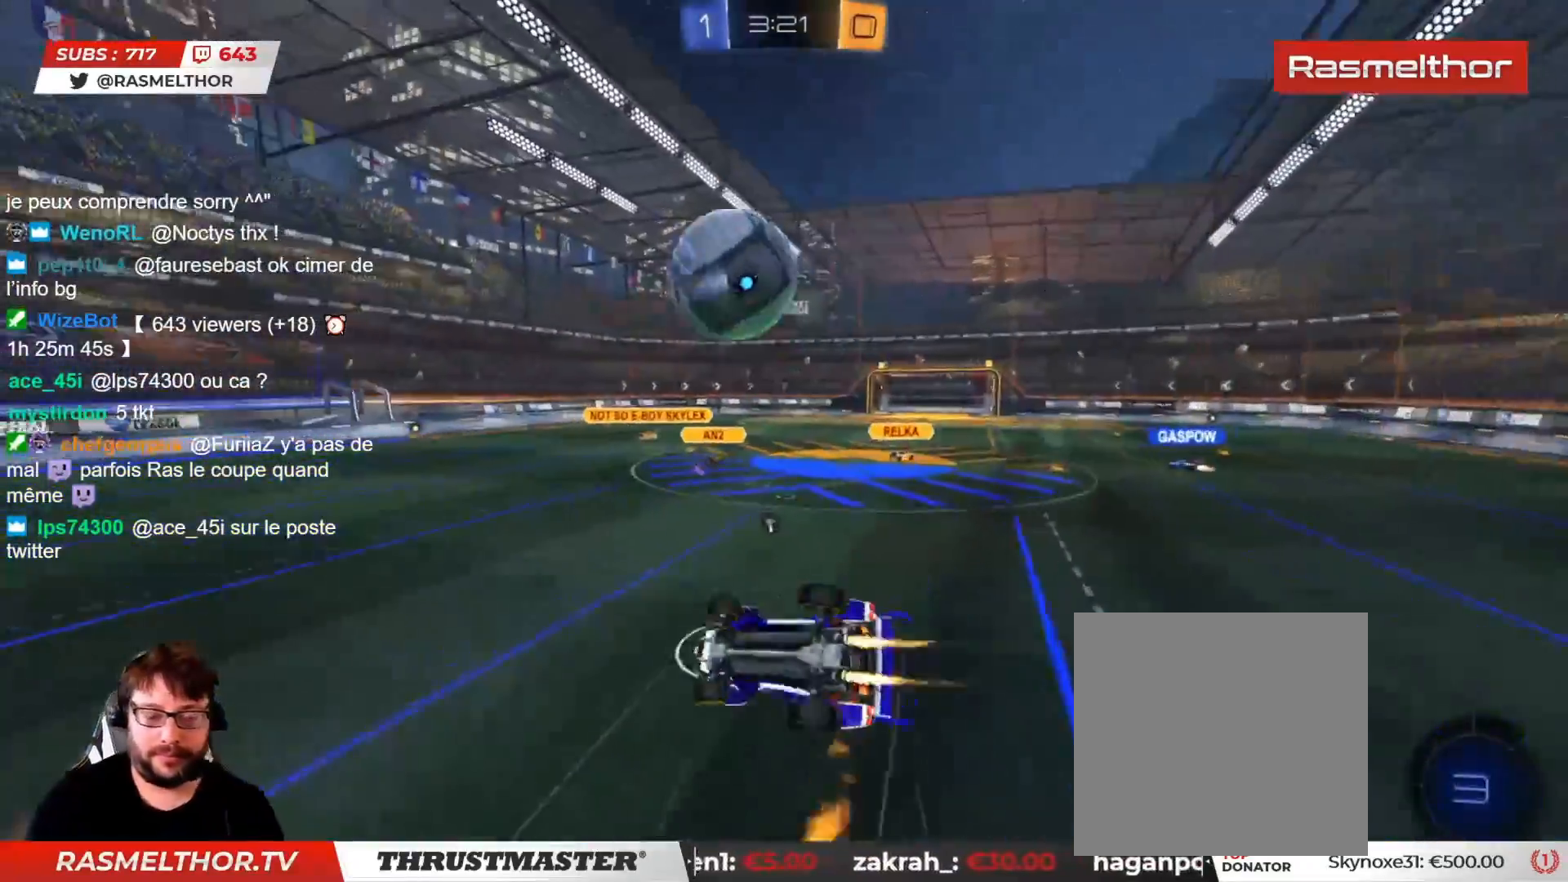
{"buttons": ["TRIANGLE", "R2"], "left_stick": "right", "right_stick": "center", "events": [[100, "TRIANGLE", "up"], [167, "left_stick", "up-right"], [183, "CIRCLE", "up"], [367, "left_stick", "right"], [400, "L2", "up"], [433, "TRIANGLE", "down"]]}
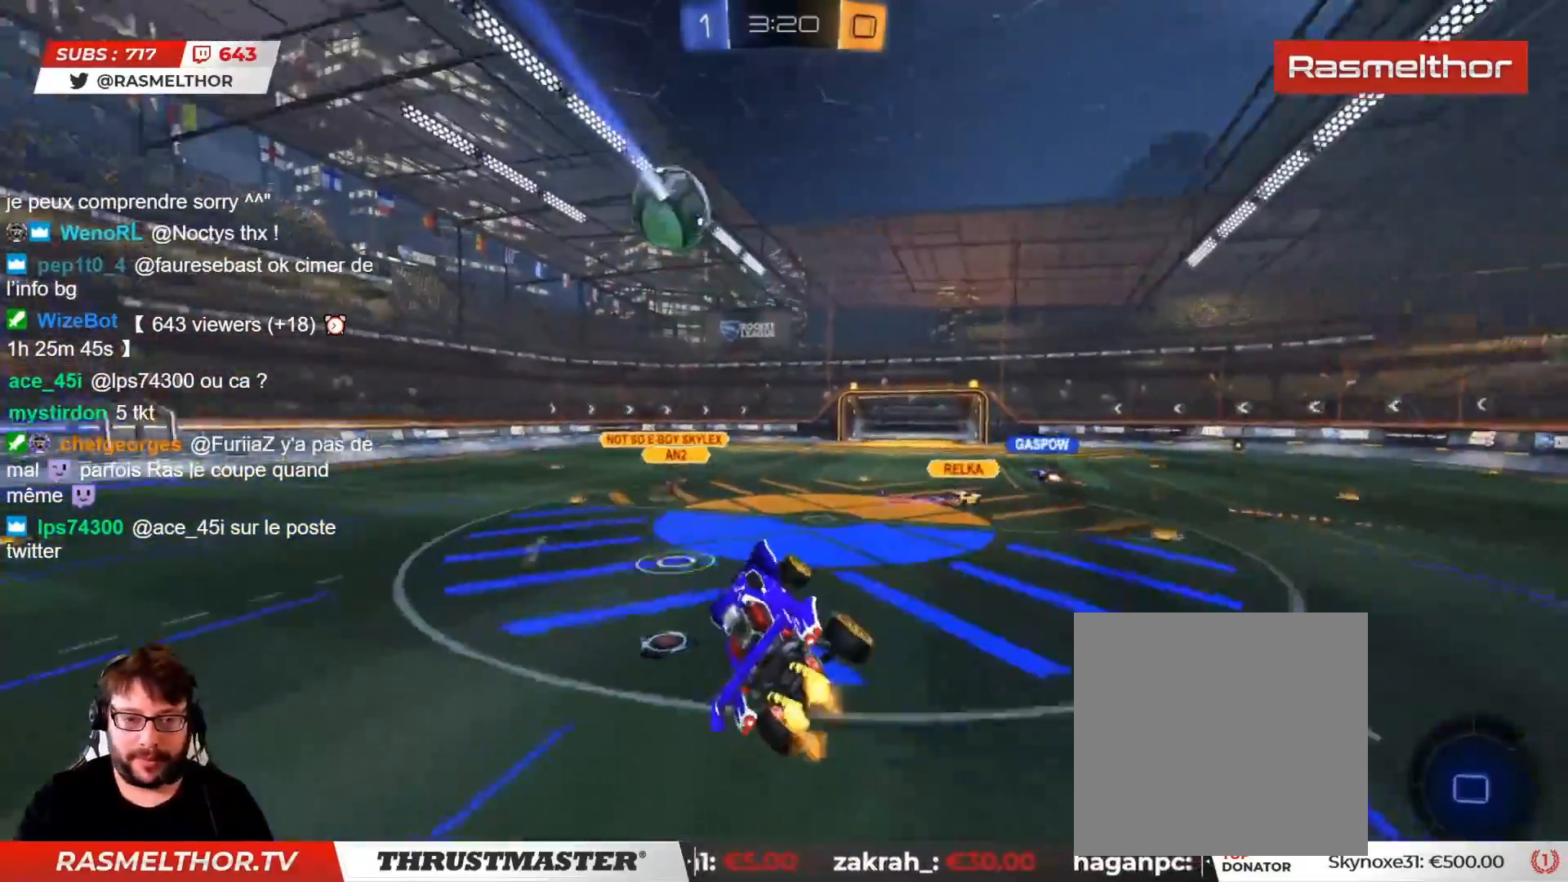
{"buttons": ["R2"], "left_stick": "right", "right_stick": "center", "events": [[17, "TRIANGLE", "up"], [50, "left_stick", "center"], [467, "left_stick", "right"]]}
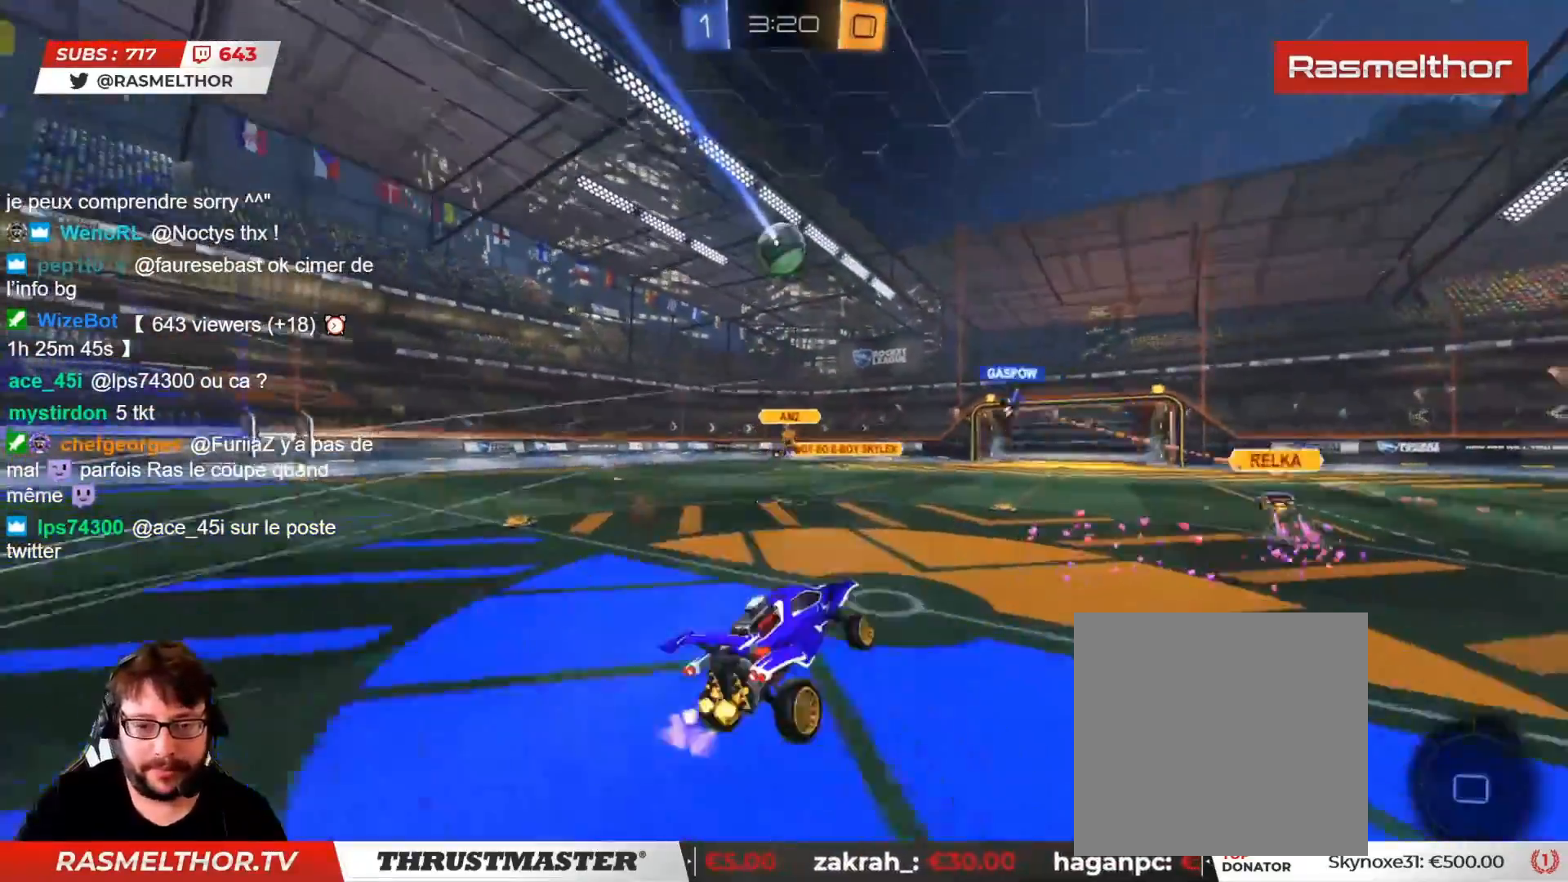
{"buttons": ["R2"], "left_stick": "left", "right_stick": "center", "events": [[100, "left_stick", "center"], [467, "left_stick", "left"]]}
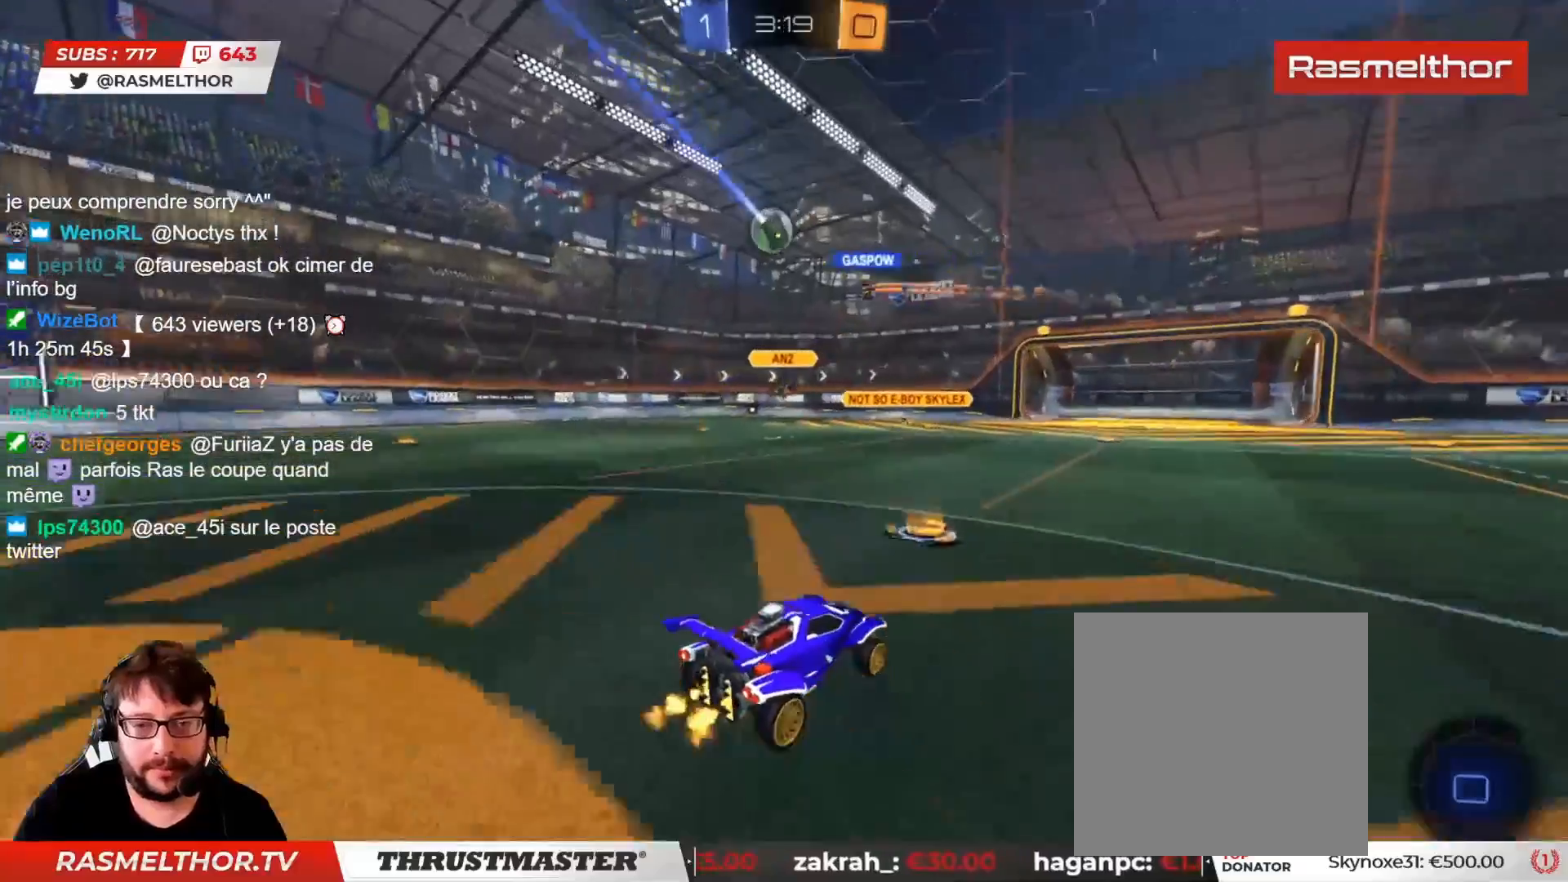
{"buttons": ["R2"], "left_stick": "left", "right_stick": "center", "events": [[250, "left_stick", "center"], [300, "left_stick", "left"]]}
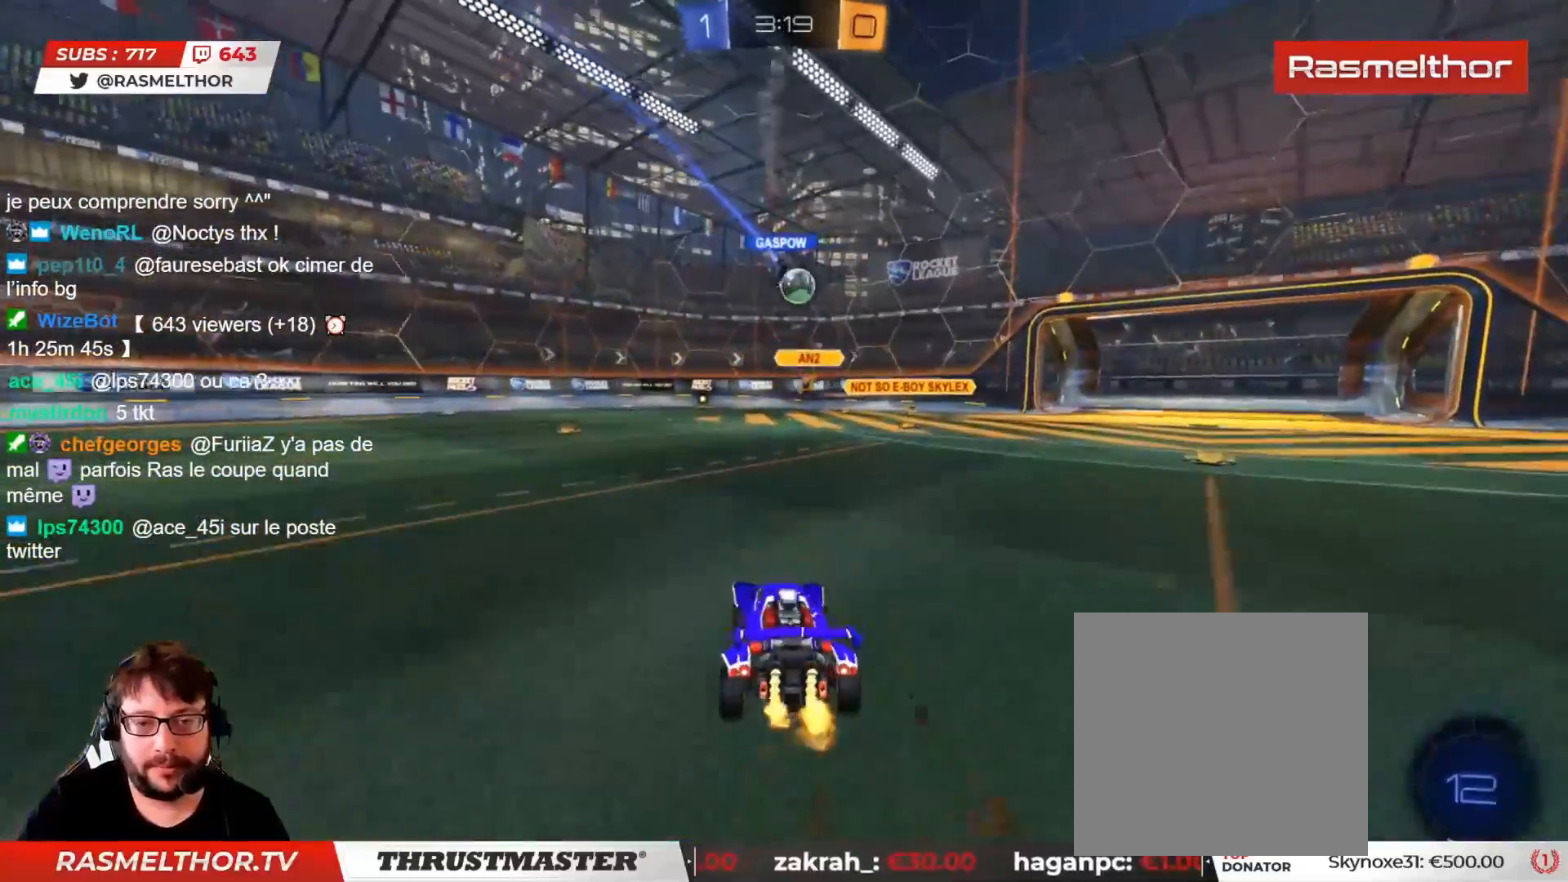
{"buttons": ["R2"], "left_stick": "center", "right_stick": "center", "events": [[50, "left_stick", "down"], [150, "left_stick", "up"], [250, "left_stick", "center"]]}
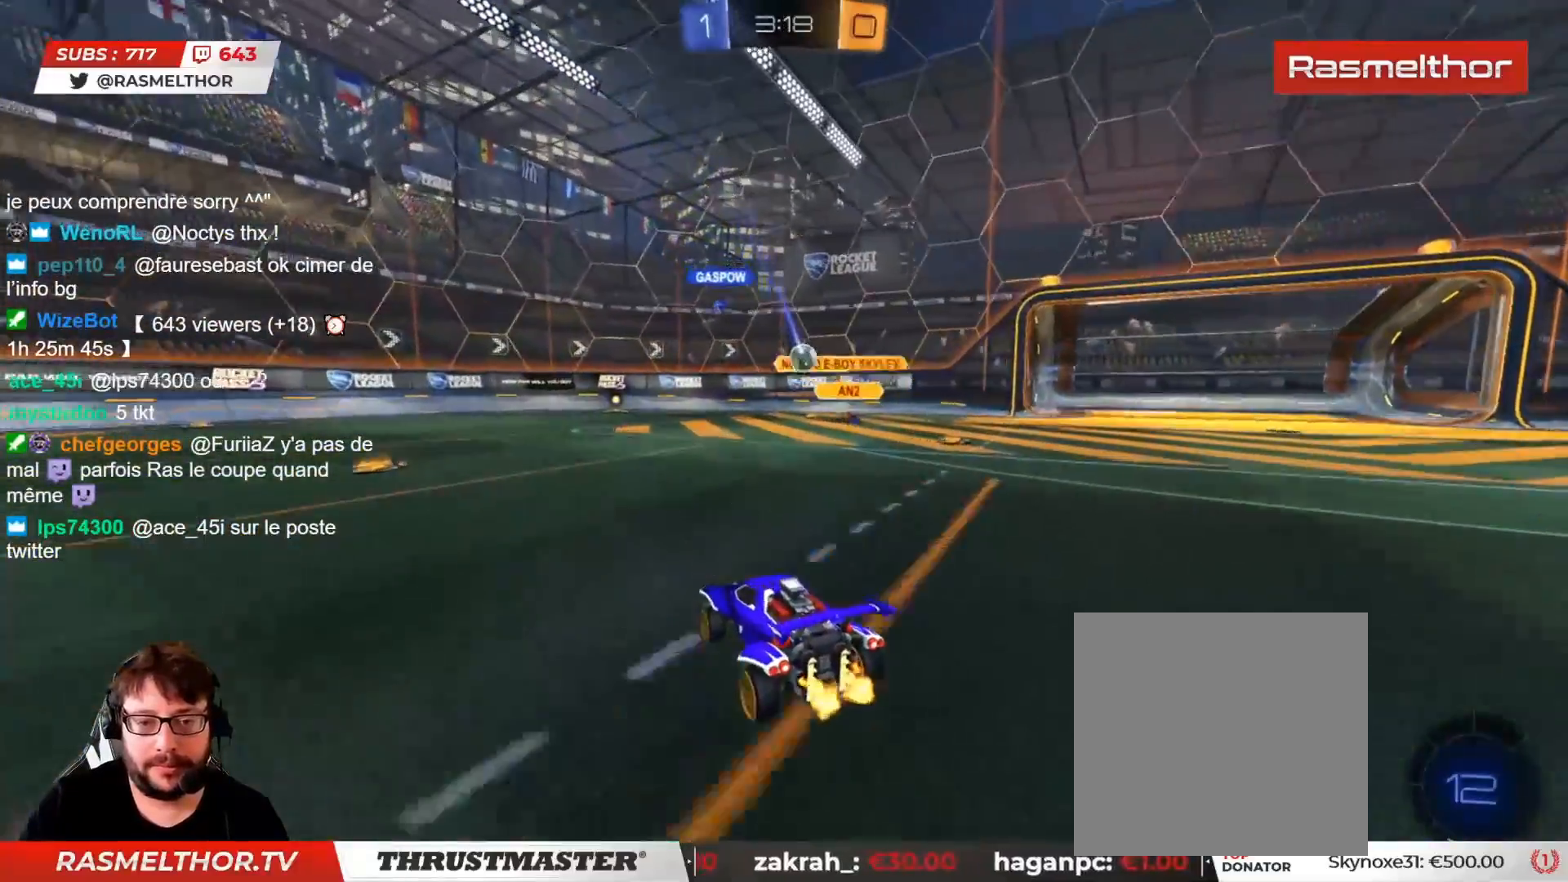
{"buttons": ["R2"], "left_stick": "left", "right_stick": "center", "events": [[233, "left_stick", "left"], [283, "R2", "up"], [333, "L2", "down"], [367, "R2", "down"], [450, "L2", "up"]]}
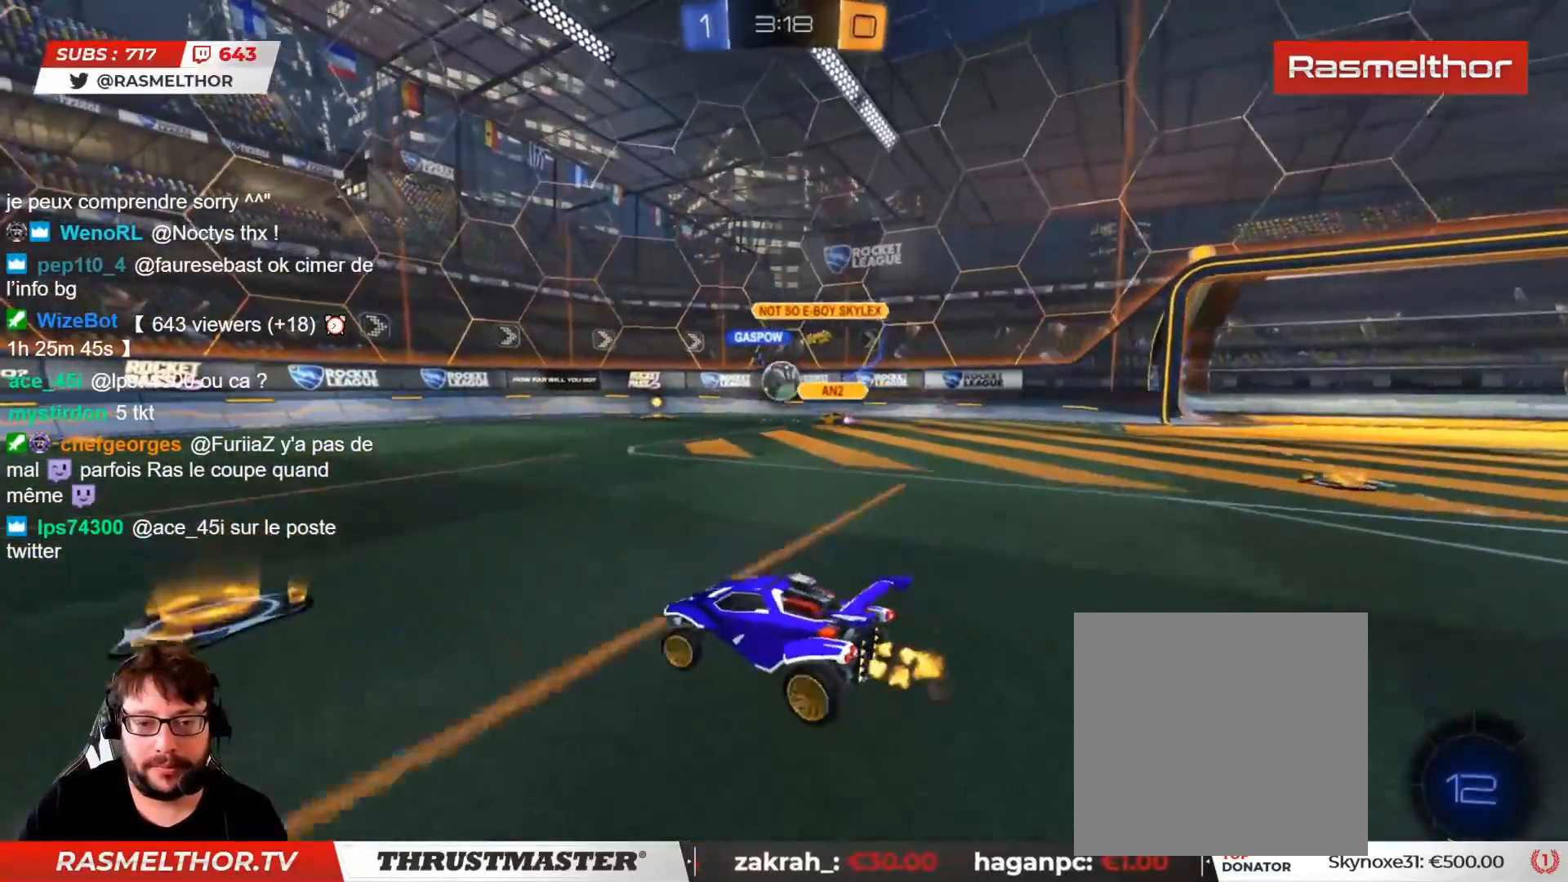
{"buttons": ["R2"], "left_stick": "left", "right_stick": "center", "events": []}
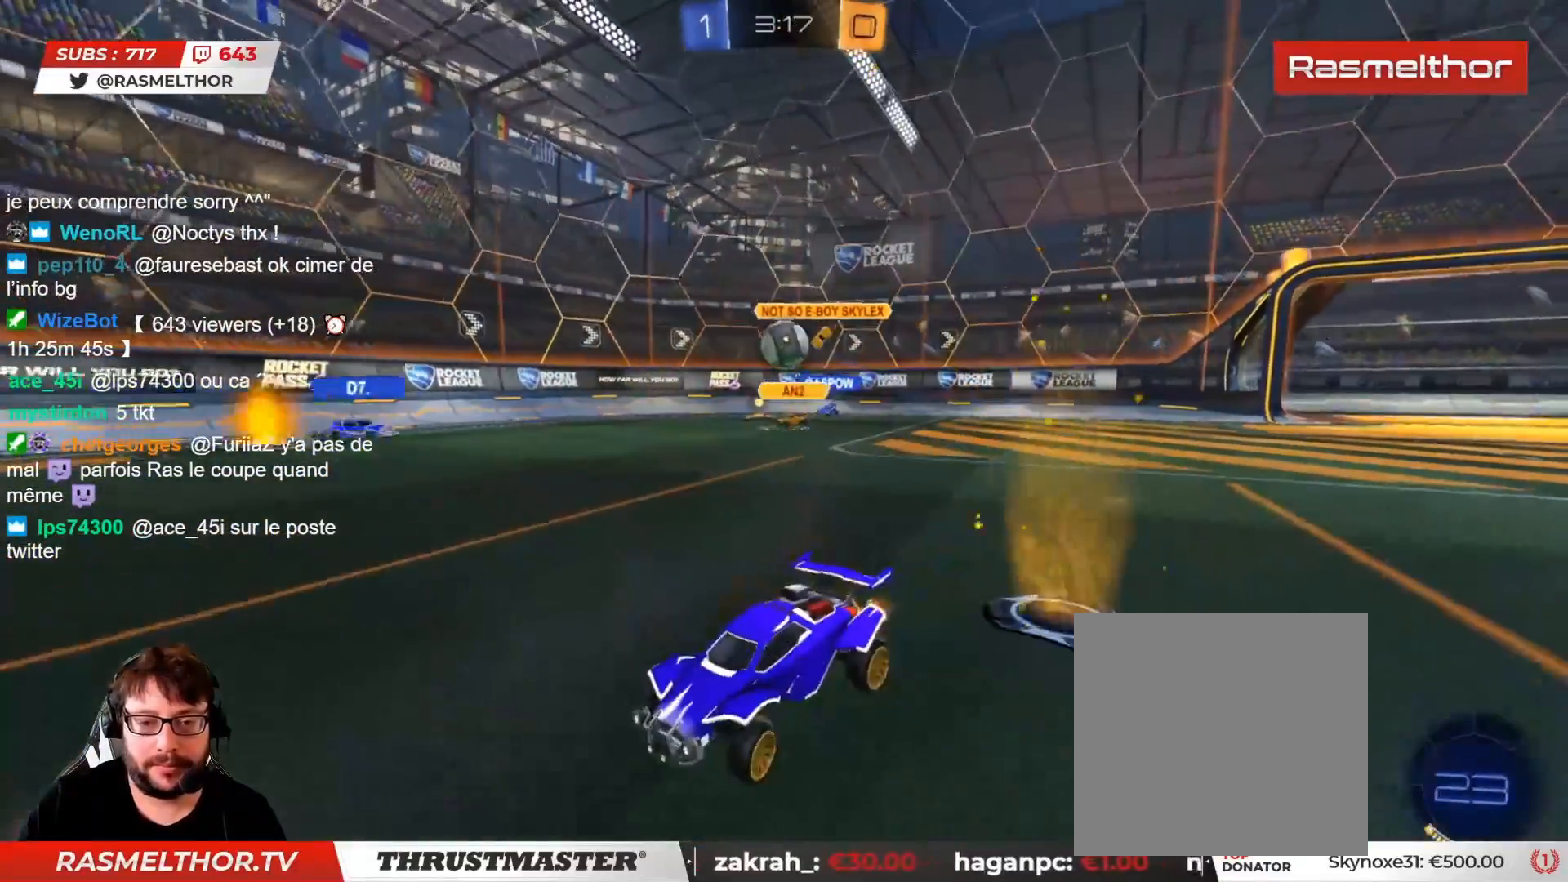
{"buttons": ["L2", "R2"], "left_stick": "up", "right_stick": "center", "events": [[150, "CROSS", "down"], [150, "left_stick", "up"], [167, "L2", "down"], [233, "CROSS", "up"], [267, "CROSS", "down"], [350, "CROSS", "up"]]}
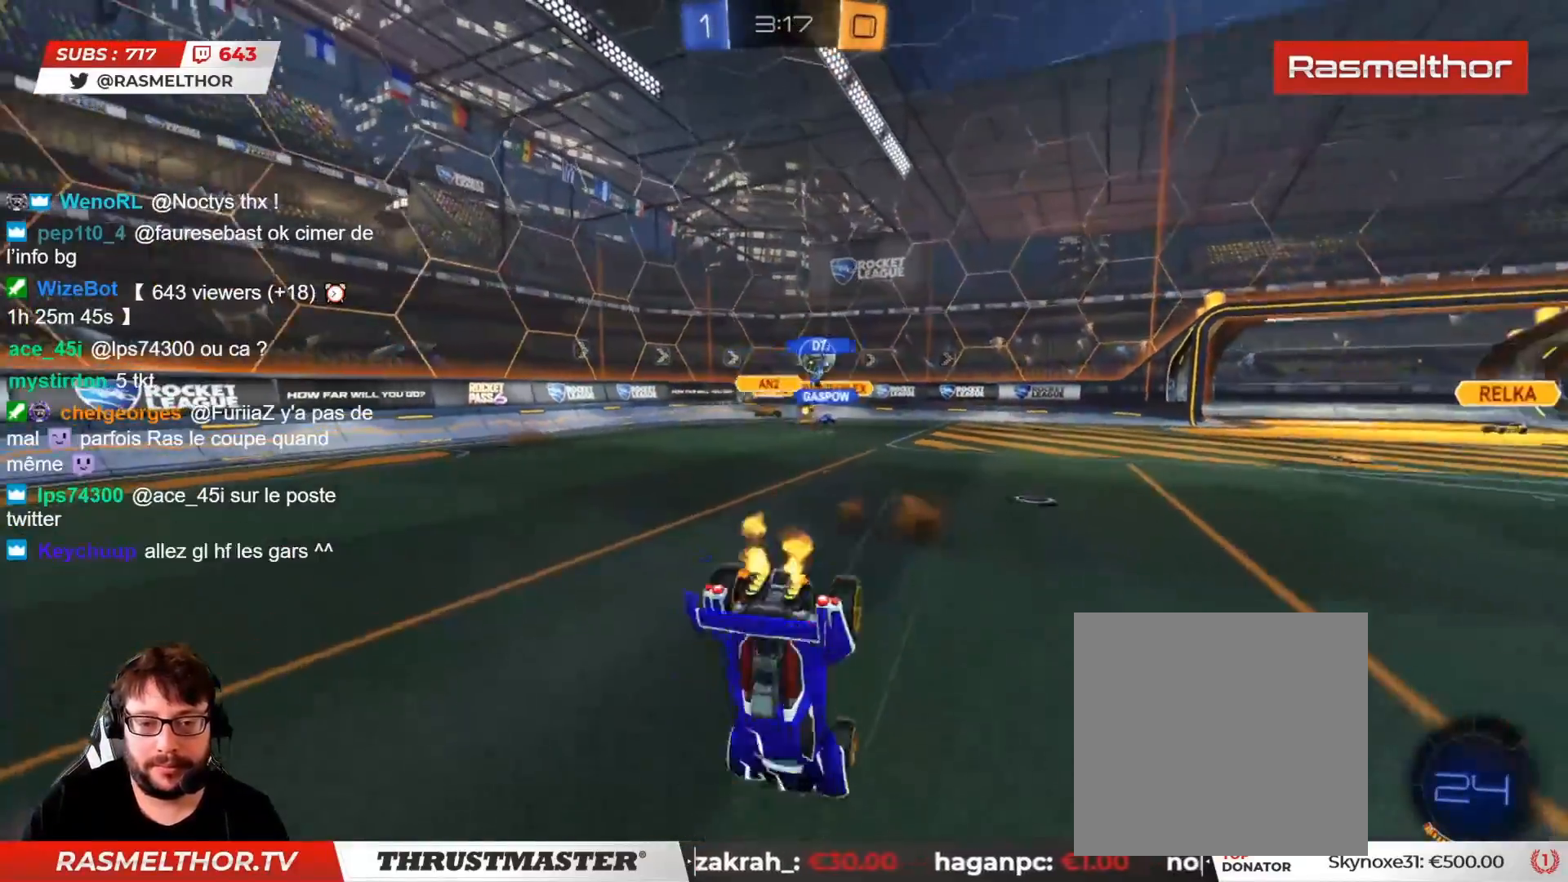
{"buttons": ["R2"], "left_stick": "center", "right_stick": "center", "events": [[33, "L2", "up"], [50, "left_stick", "center"]]}
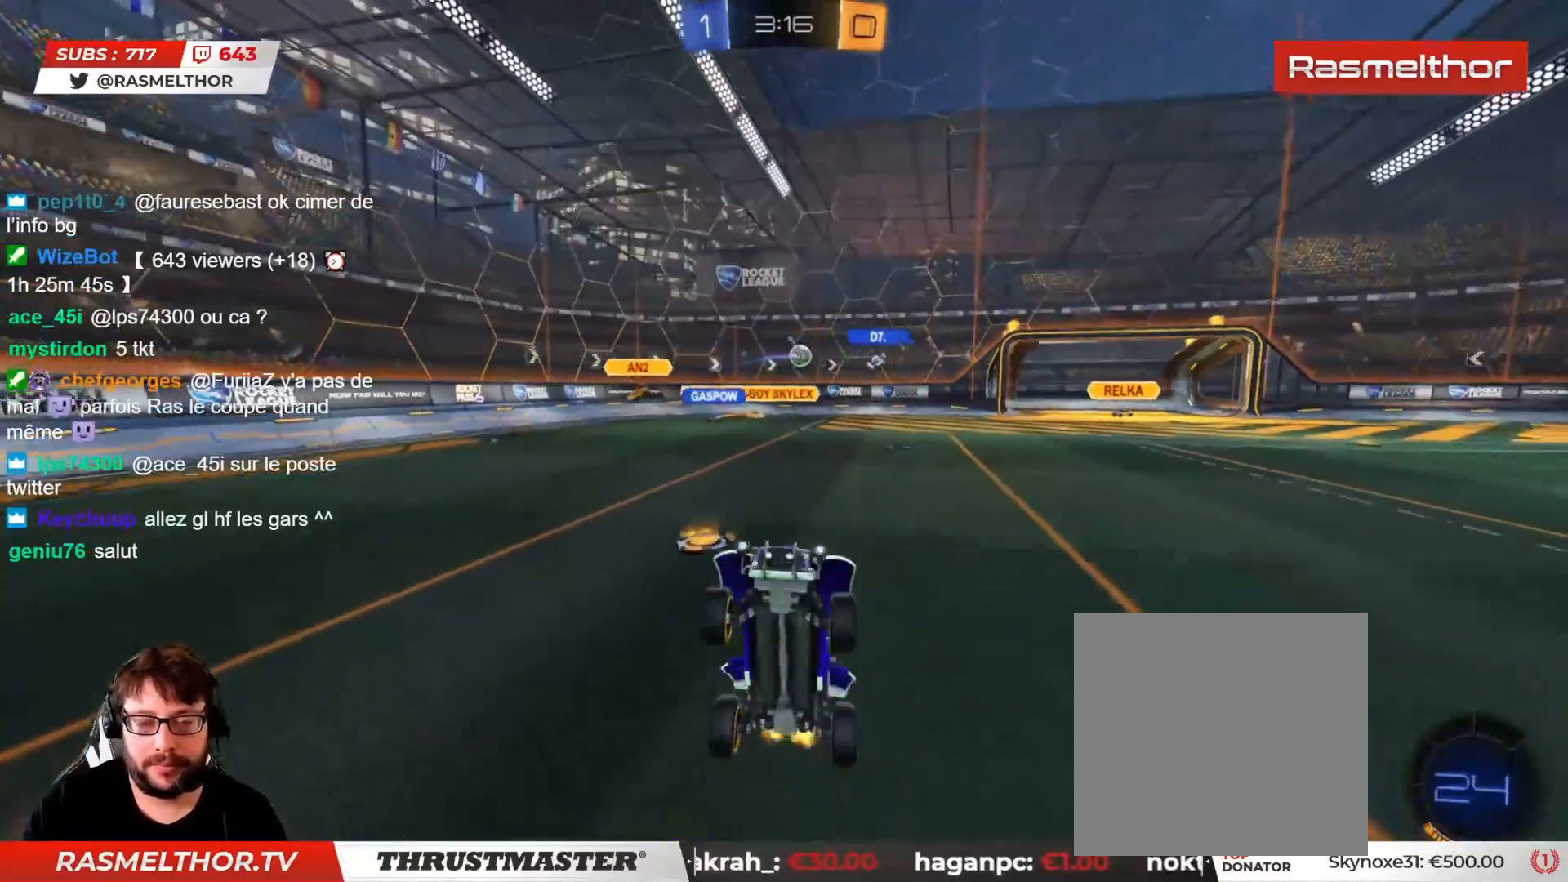
{"buttons": ["R2"], "left_stick": "left", "right_stick": "center", "events": [[133, "left_stick", "left"], [283, "left_stick", "center"], [433, "left_stick", "left"]]}
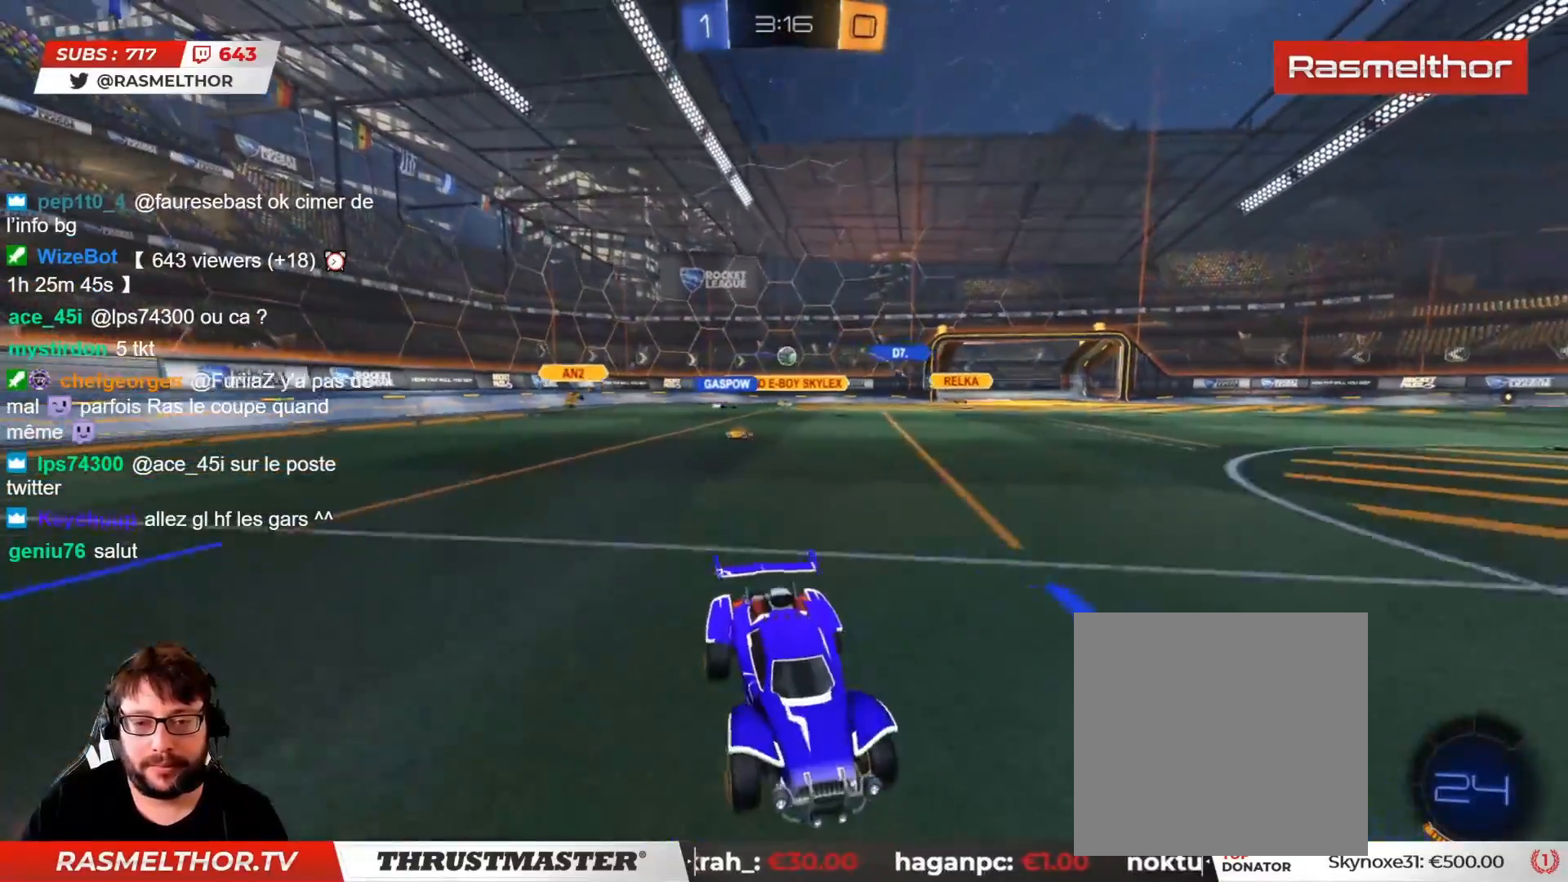
{"buttons": ["R2"], "left_stick": "right", "right_stick": "center", "events": [[50, "left_stick", "right"], [133, "L2", "down"], [233, "L2", "up"]]}
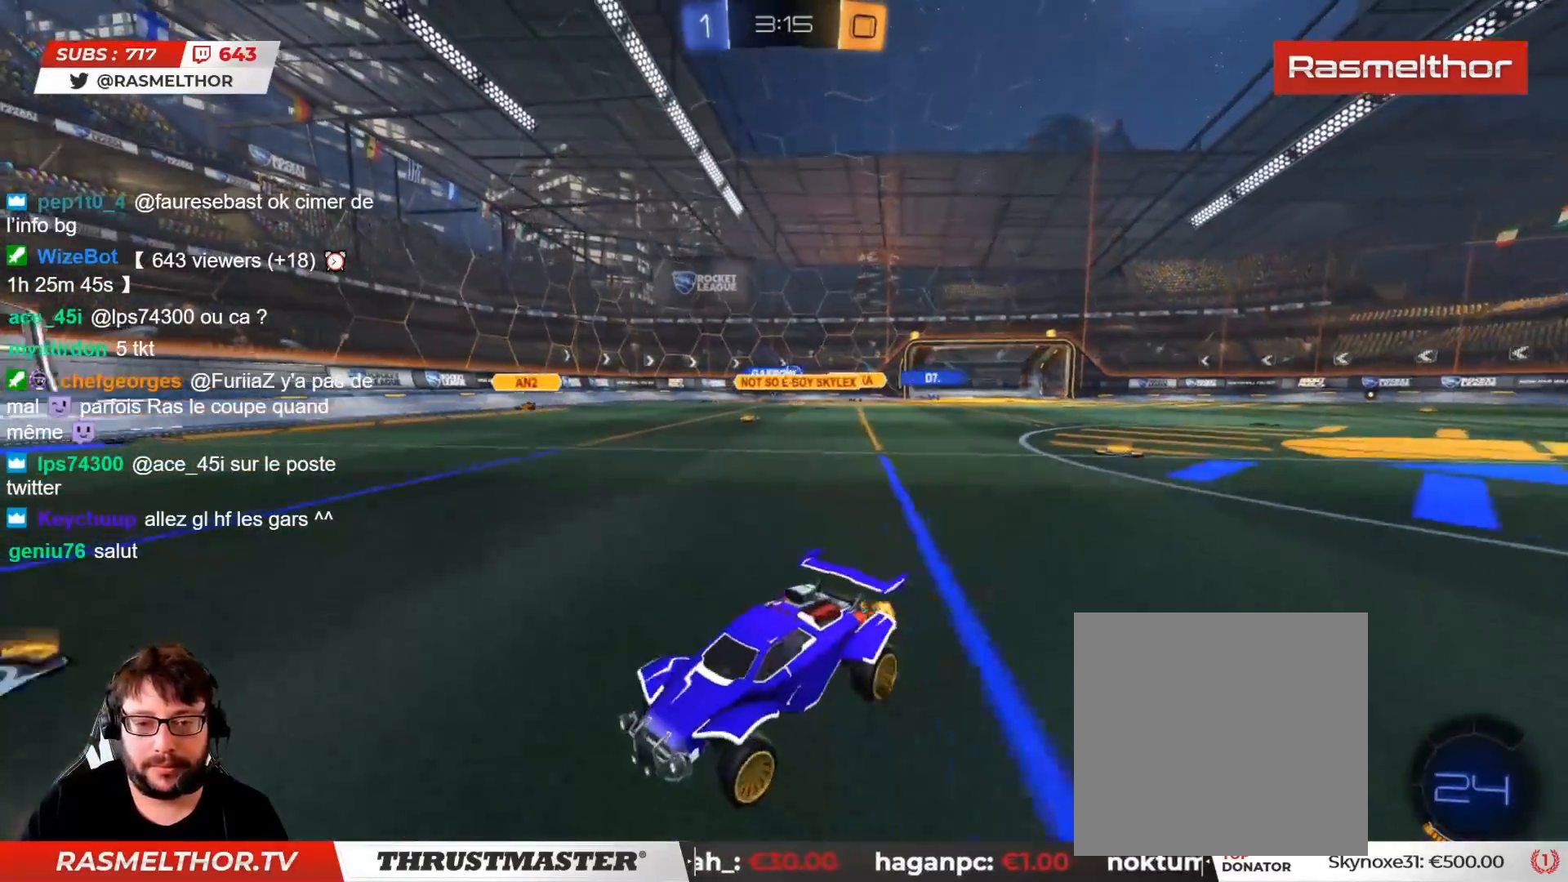
{"buttons": ["R2"], "left_stick": "right", "right_stick": "center", "events": [[400, "L2", "down"], [500, "L2", "up"]]}
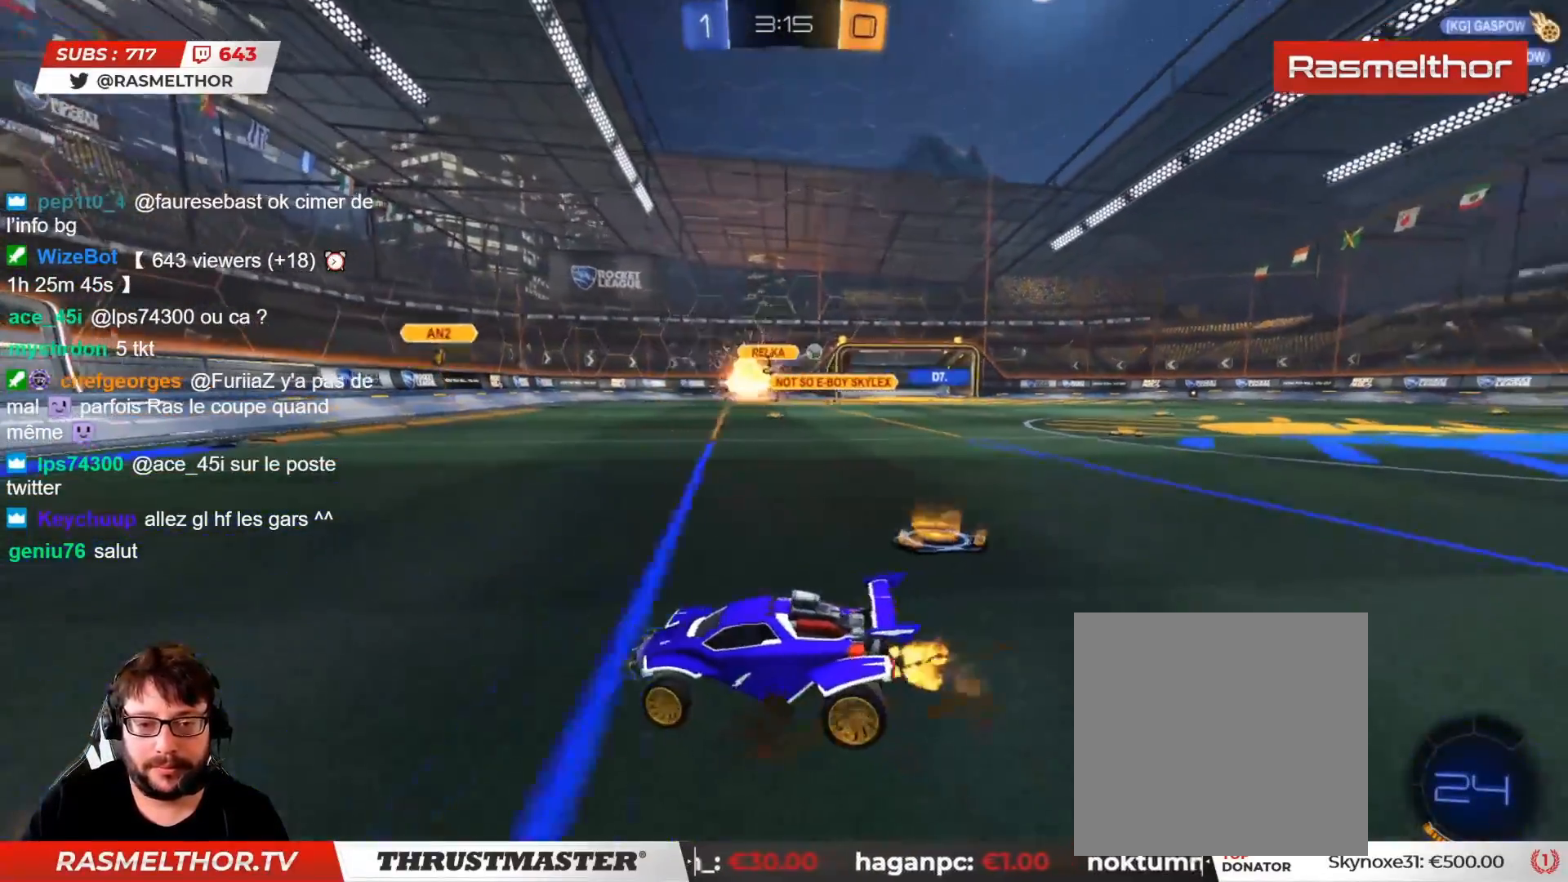
{"buttons": ["R2"], "left_stick": "right", "right_stick": "center", "events": []}
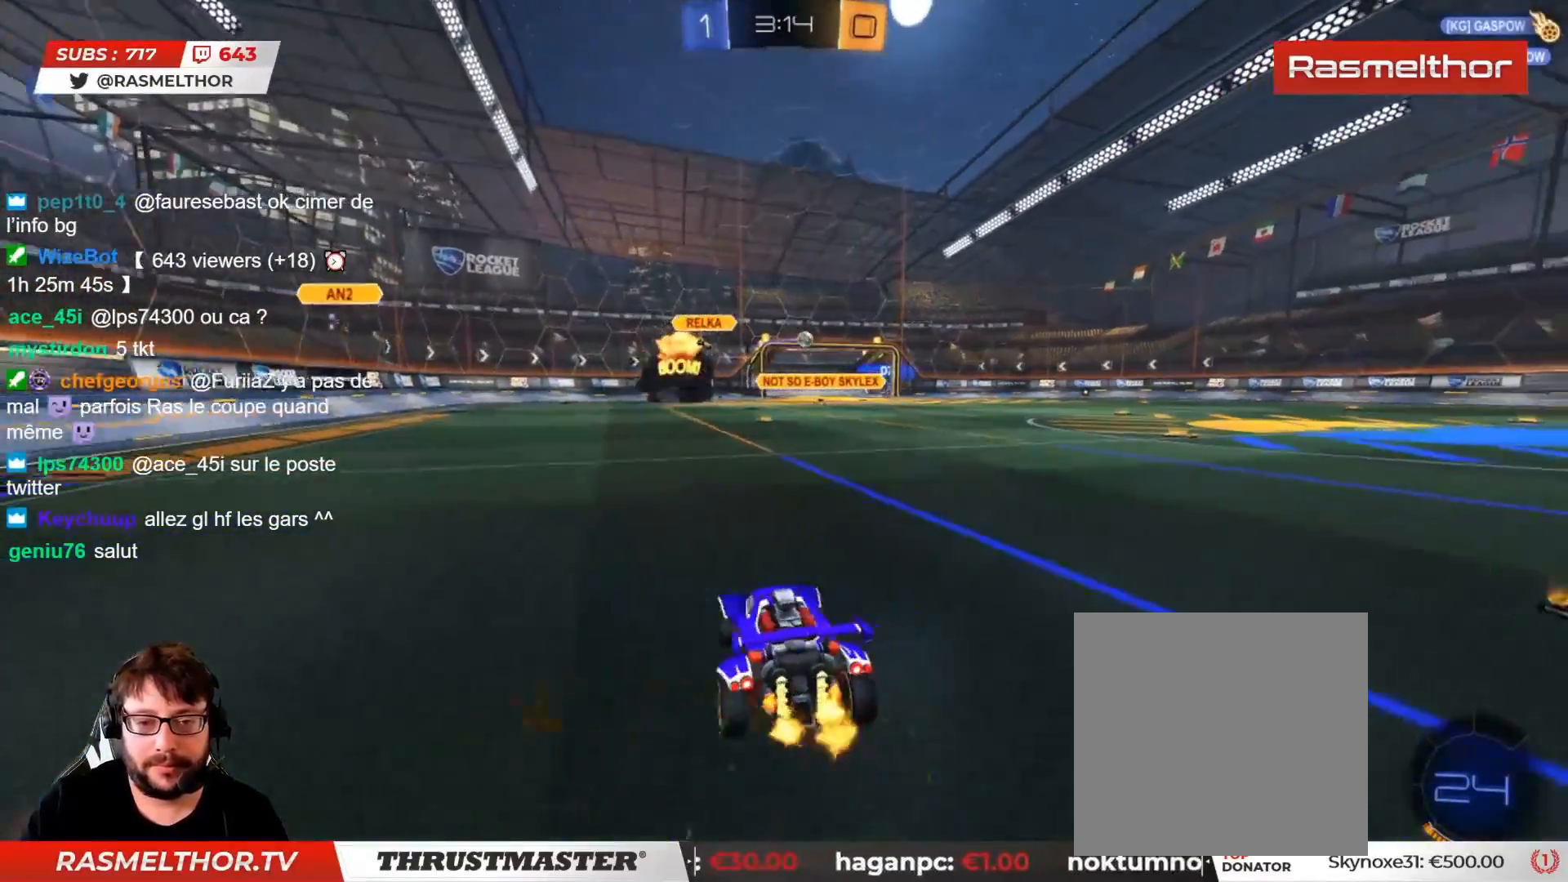
{"buttons": ["CROSS", "CIRCLE", "R2"], "left_stick": "up-left", "right_stick": "center", "events": [[250, "CIRCLE", "down"], [367, "left_stick", "up-left"], [450, "CROSS", "down"]]}
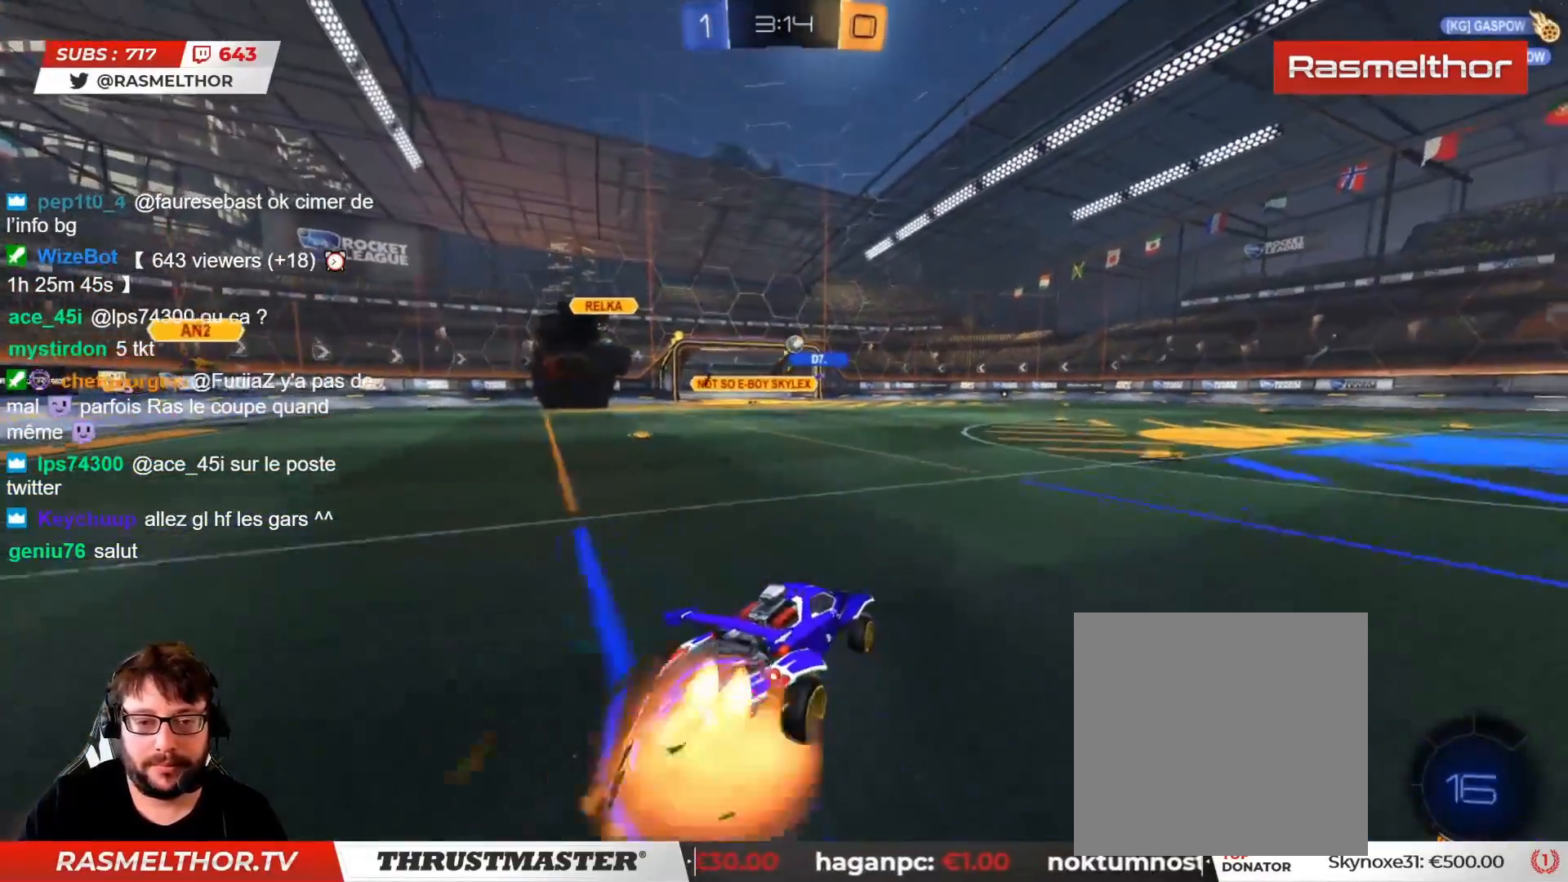
{"buttons": ["R2"], "left_stick": "up-right", "right_stick": "center", "events": [[50, "CROSS", "up"], [50, "L2", "down"], [50, "left_stick", "right"], [133, "CROSS", "down"], [133, "left_stick", "up-right"], [217, "CROSS", "up"], [400, "TRIANGLE", "down"], [450, "CIRCLE", "up"], [450, "L2", "up"], [500, "TRIANGLE", "up"]]}
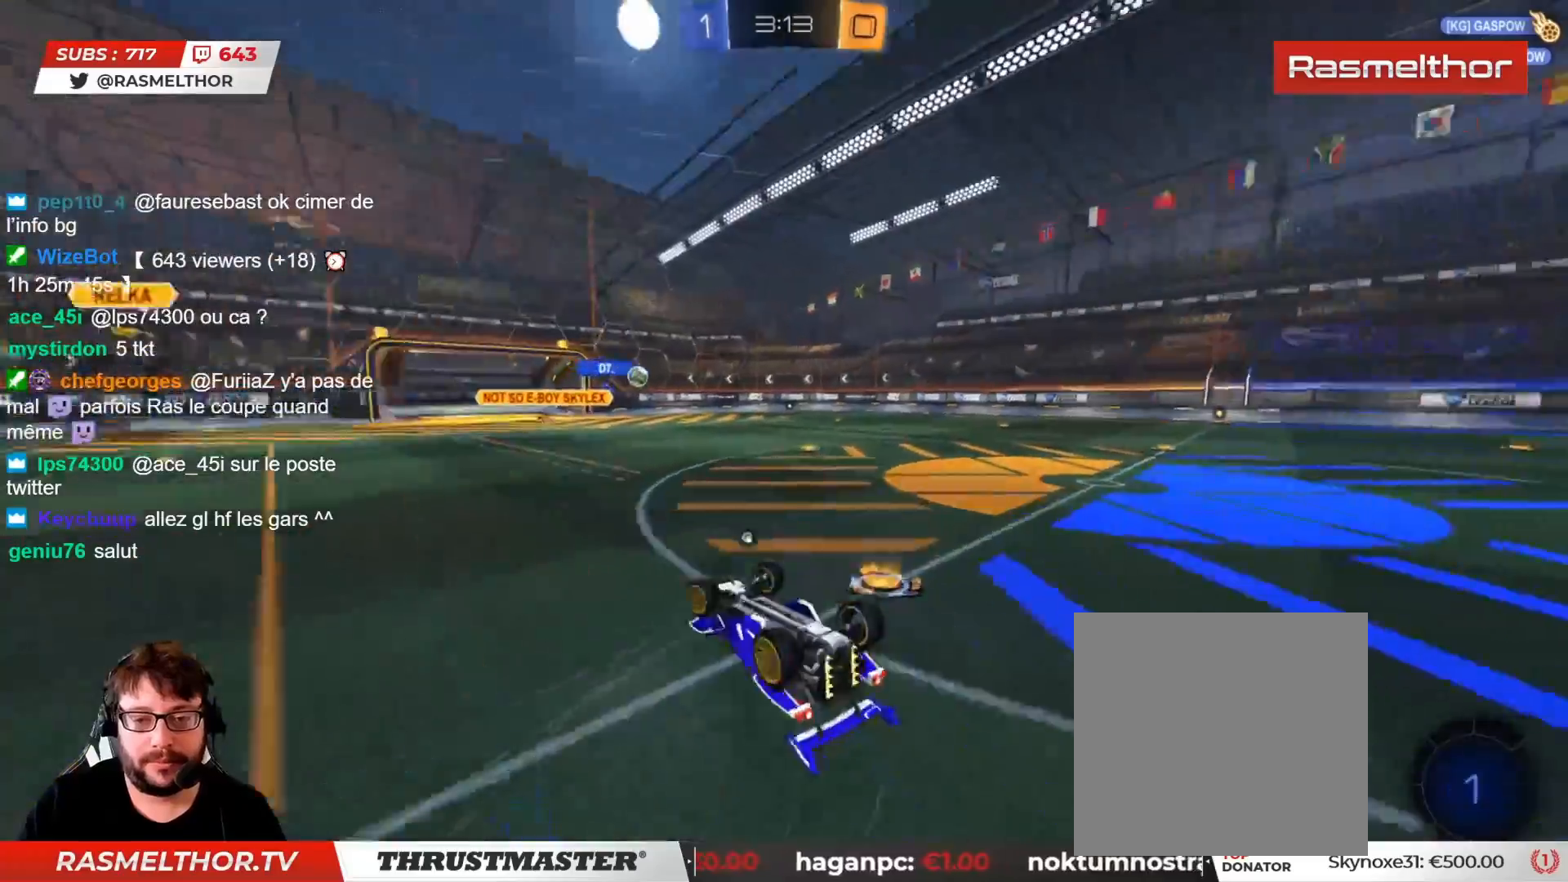
{"buttons": ["R2"], "left_stick": "center", "right_stick": "center", "events": [[100, "left_stick", "right"], [250, "TRIANGLE", "down"], [317, "TRIANGLE", "up"], [367, "left_stick", "center"]]}
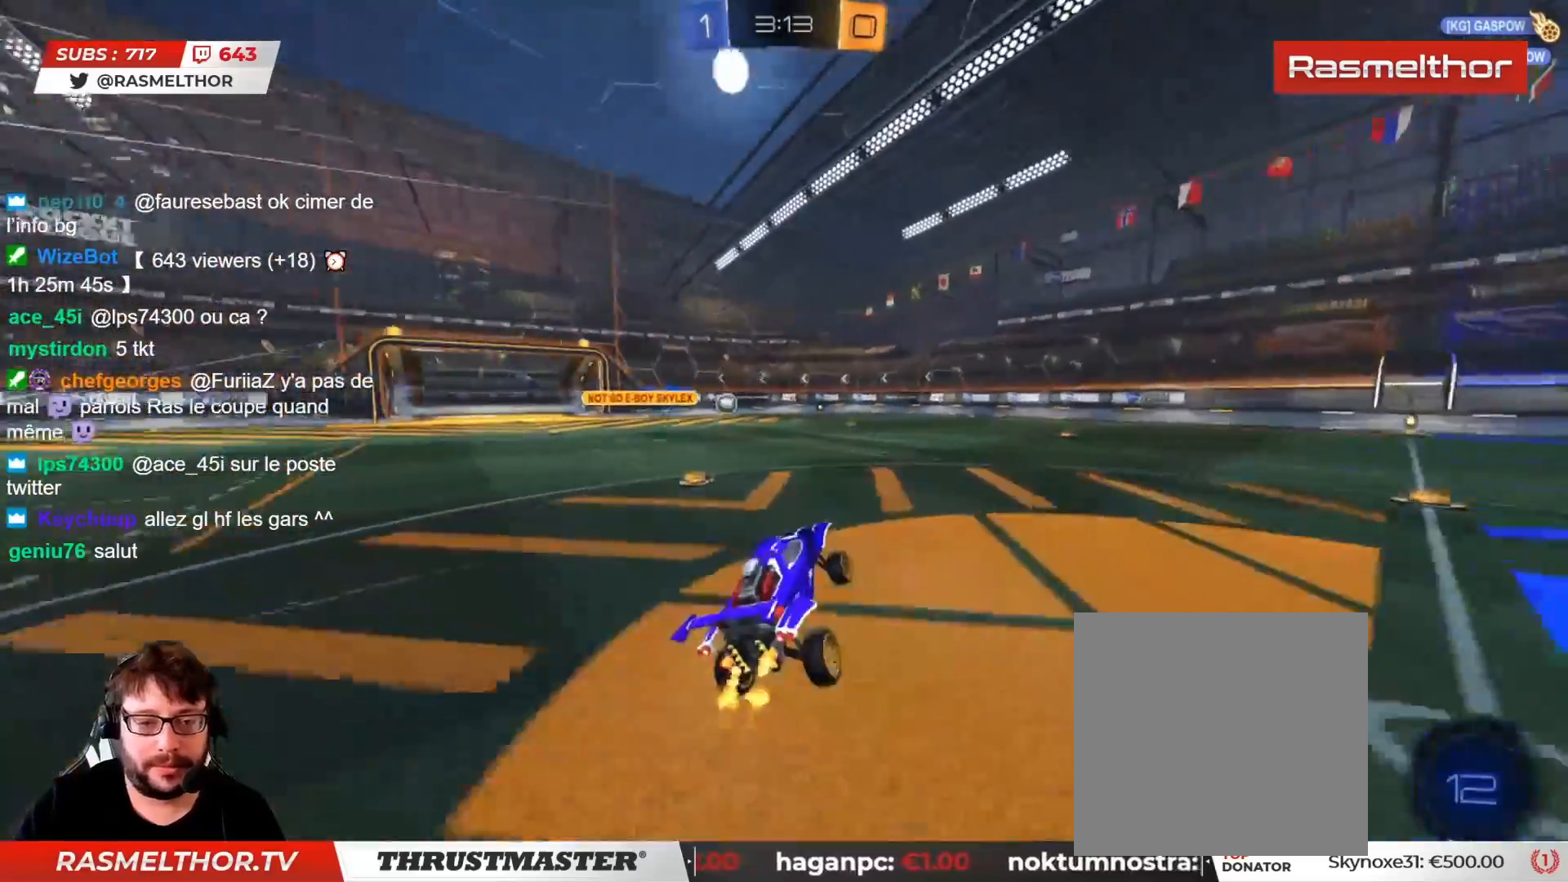
{"buttons": ["R2"], "left_stick": "center", "right_stick": "center", "events": [[33, "left_stick", "right"], [333, "left_stick", "center"]]}
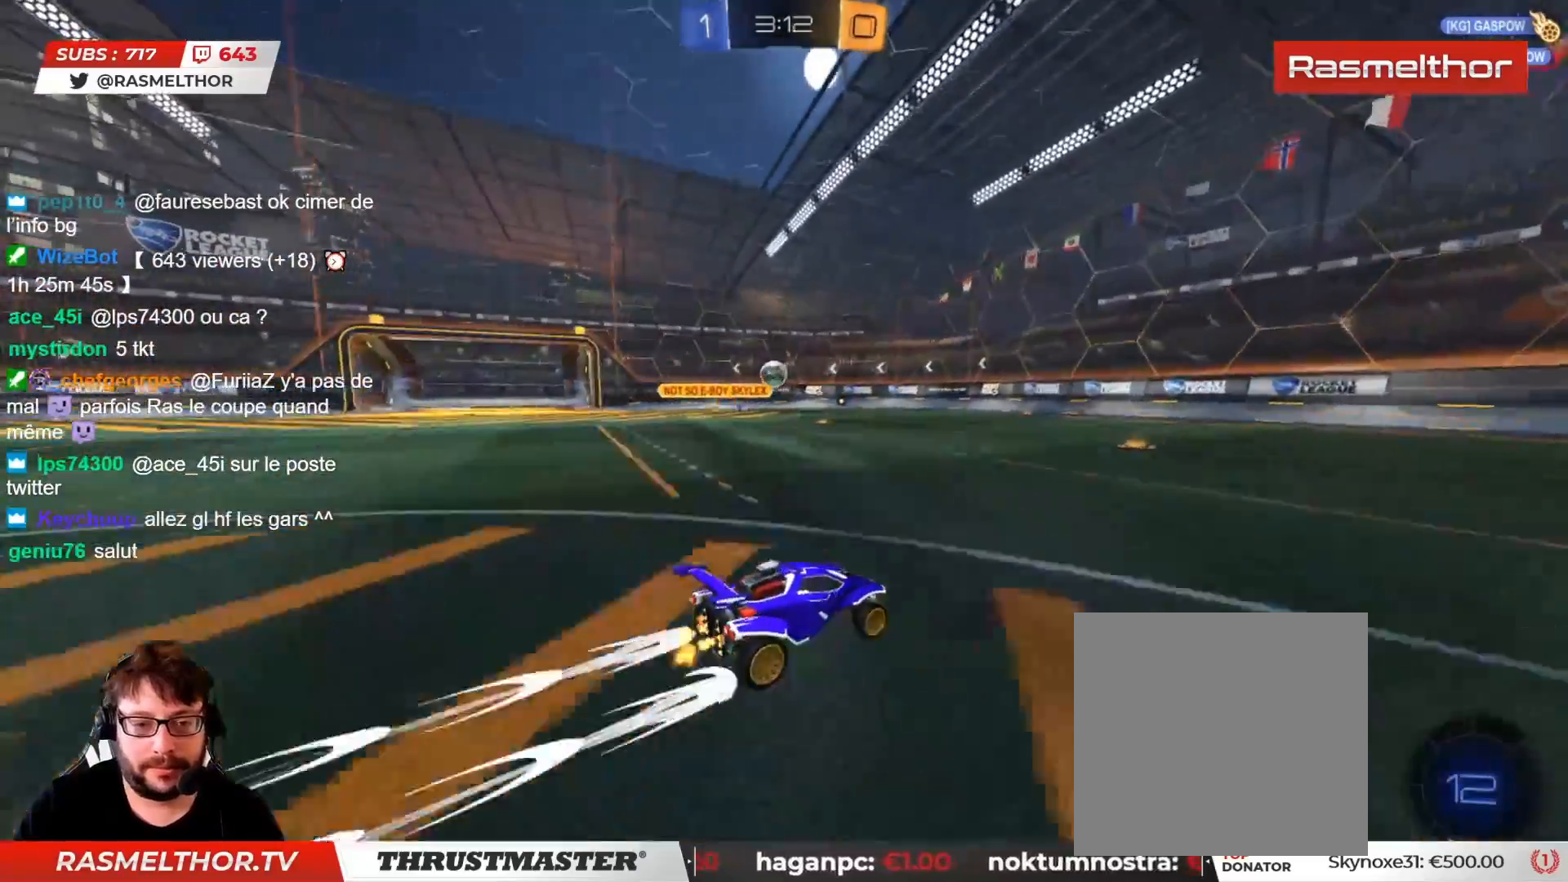
{"buttons": ["L2", "R2"], "left_stick": "right", "right_stick": "center", "events": [[17, "left_stick", "left"], [117, "R2", "up"], [117, "left_stick", "center"], [367, "left_stick", "right"], [500, "L2", "down"], [500, "R2", "down"]]}
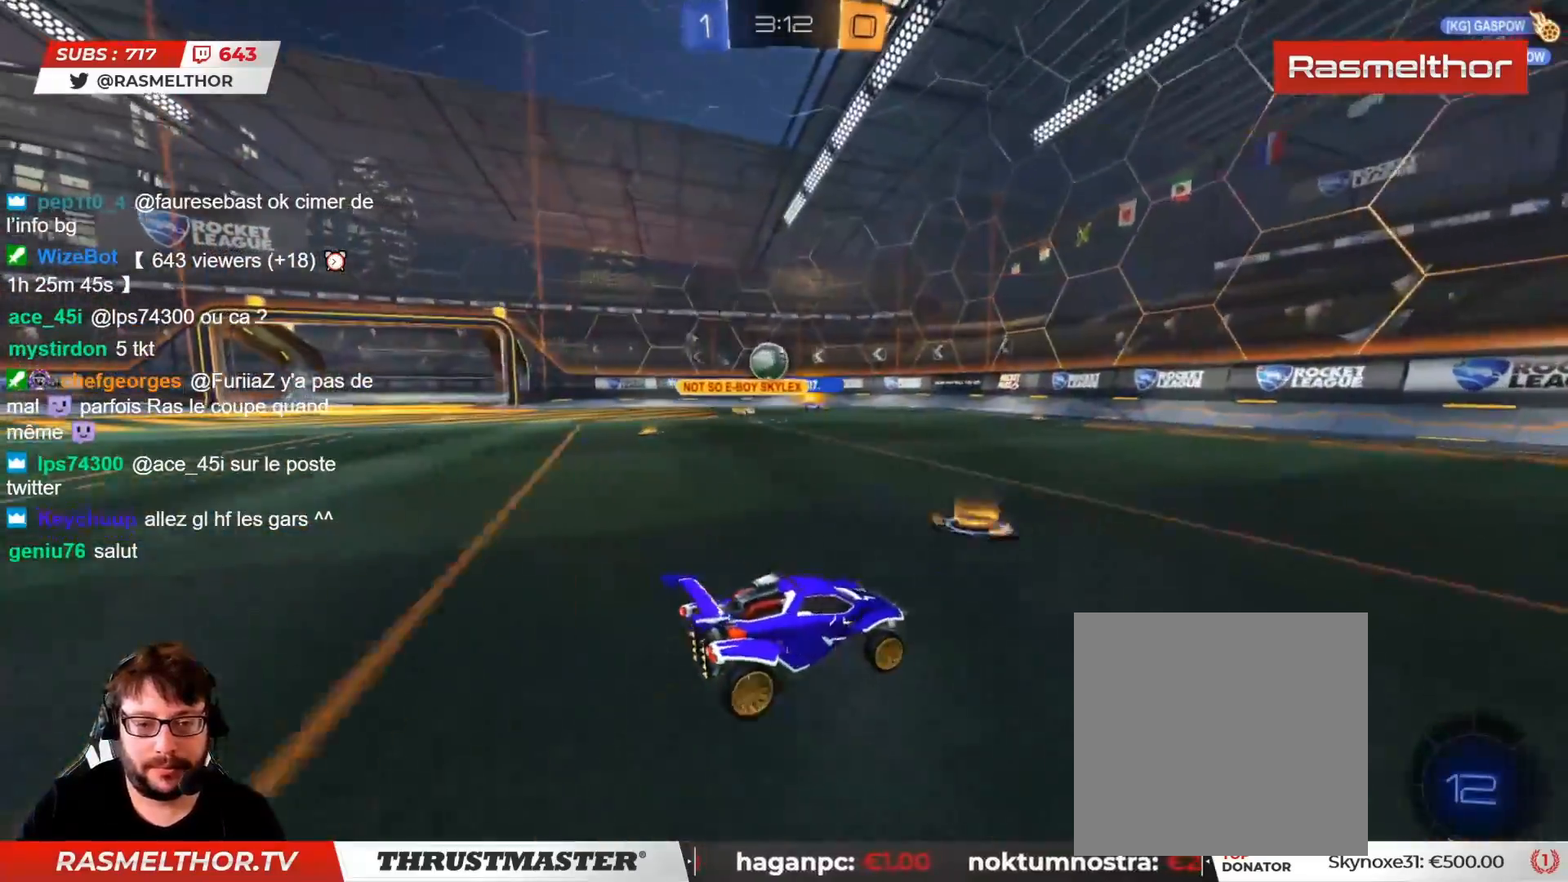
{"buttons": ["CIRCLE", "TRIANGLE", "R2"], "left_stick": "left", "right_stick": "center", "events": [[67, "L2", "up"], [367, "left_stick", "up"], [433, "left_stick", "left"], [450, "CIRCLE", "down"], [467, "TRIANGLE", "down"]]}
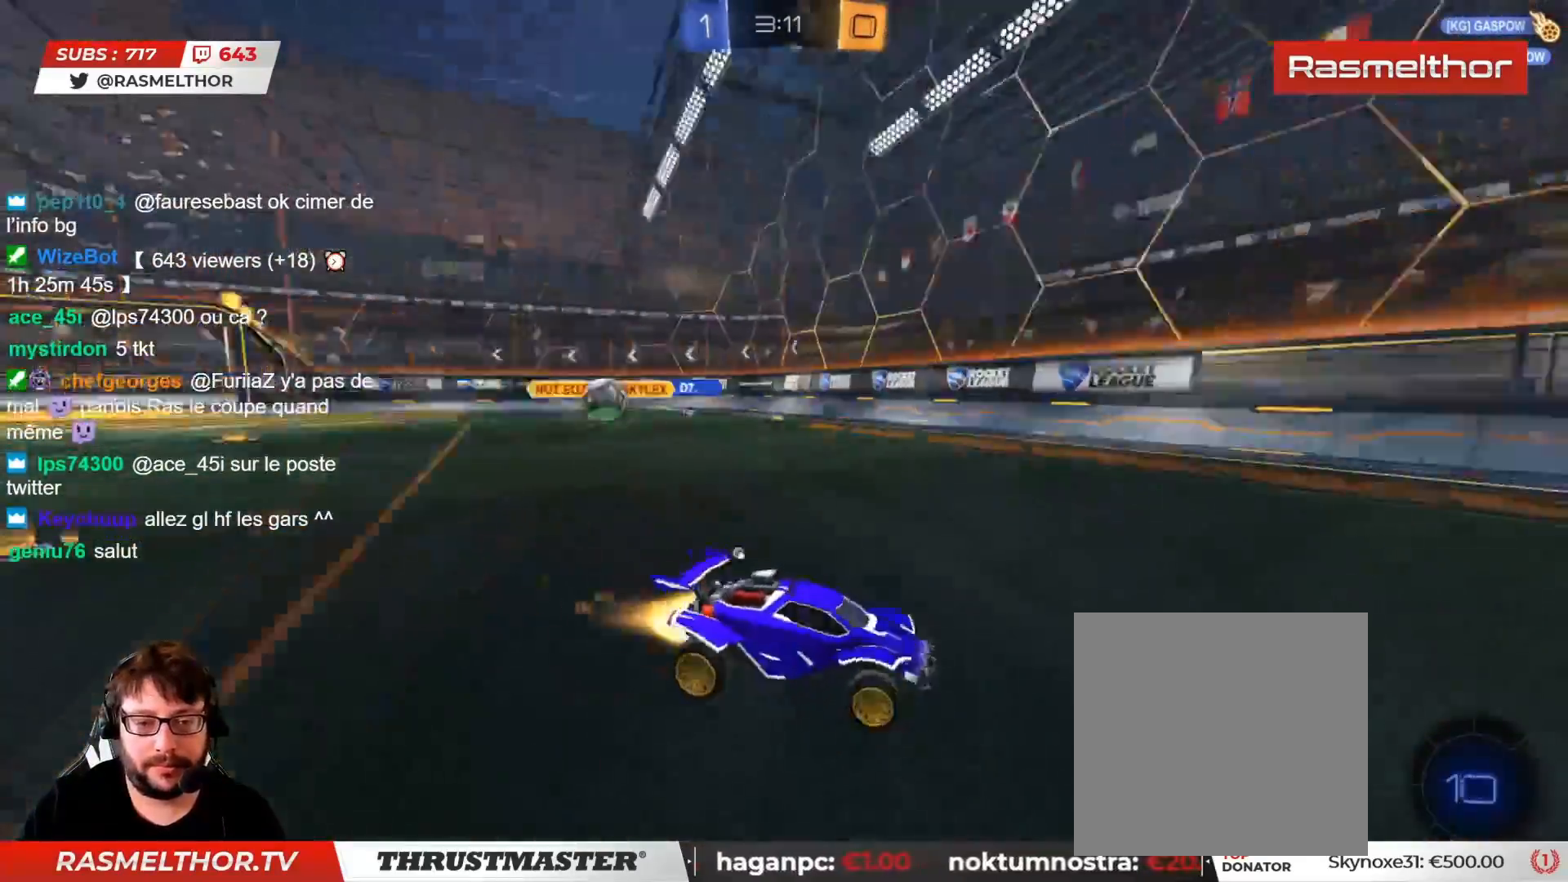
{"buttons": ["L2", "R2"], "left_stick": "right", "right_stick": "center", "events": [[33, "left_stick", "center"], [133, "TRIANGLE", "up"], [133, "left_stick", "left"], [367, "TRIANGLE", "down"], [367, "left_stick", "right"], [417, "L2", "down"], [433, "CIRCLE", "up"], [450, "TRIANGLE", "up"]]}
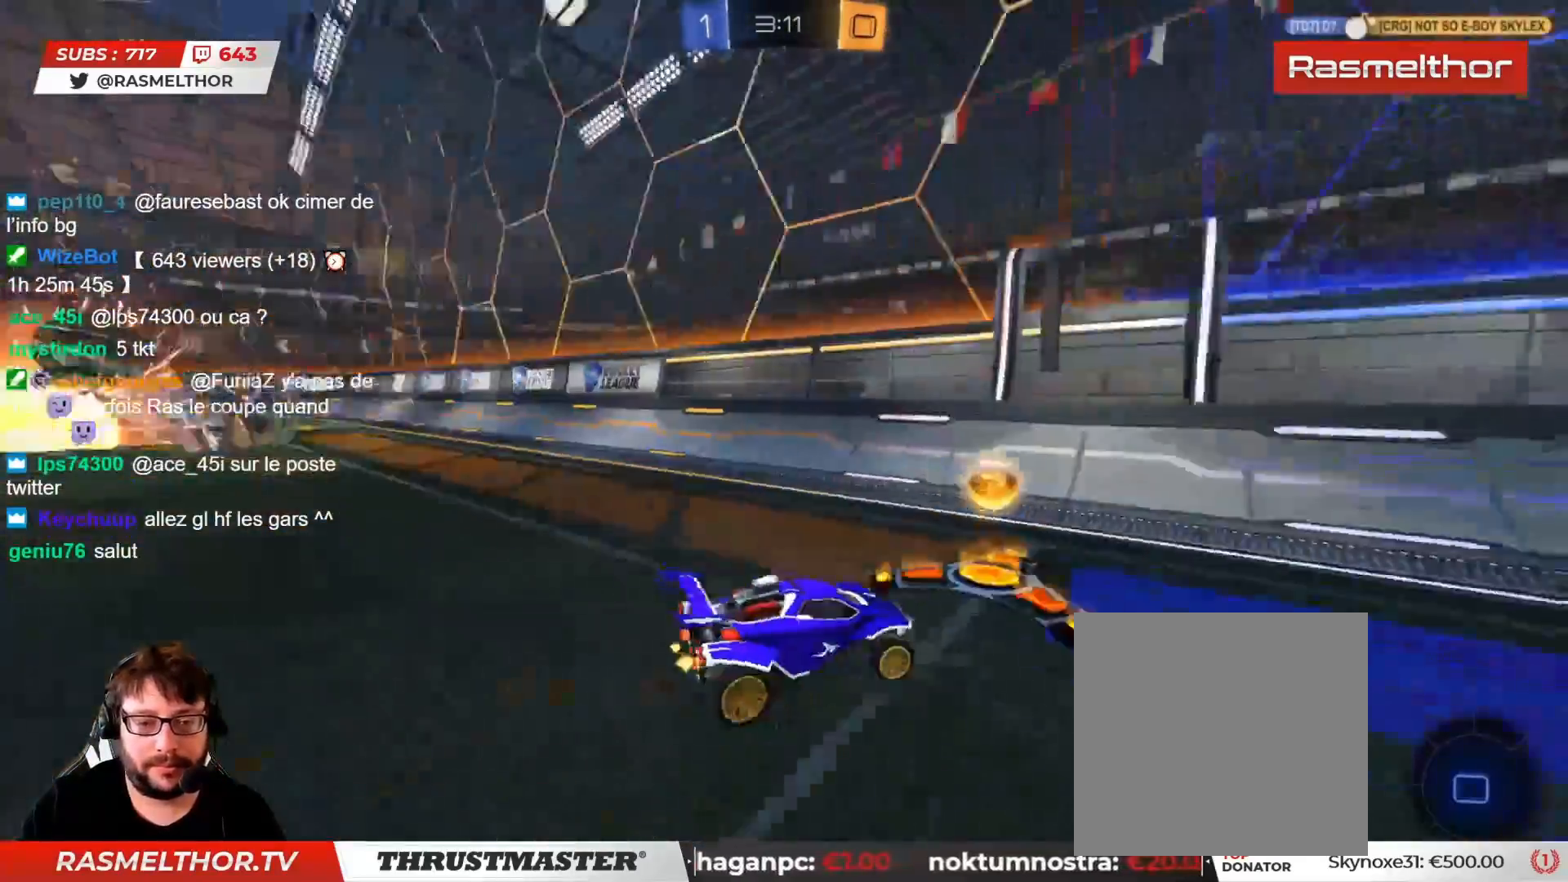
{"buttons": ["R2"], "left_stick": "center", "right_stick": "center", "events": [[17, "L2", "up"], [150, "CIRCLE", "down"], [417, "left_stick", "center"], [450, "CIRCLE", "up"]]}
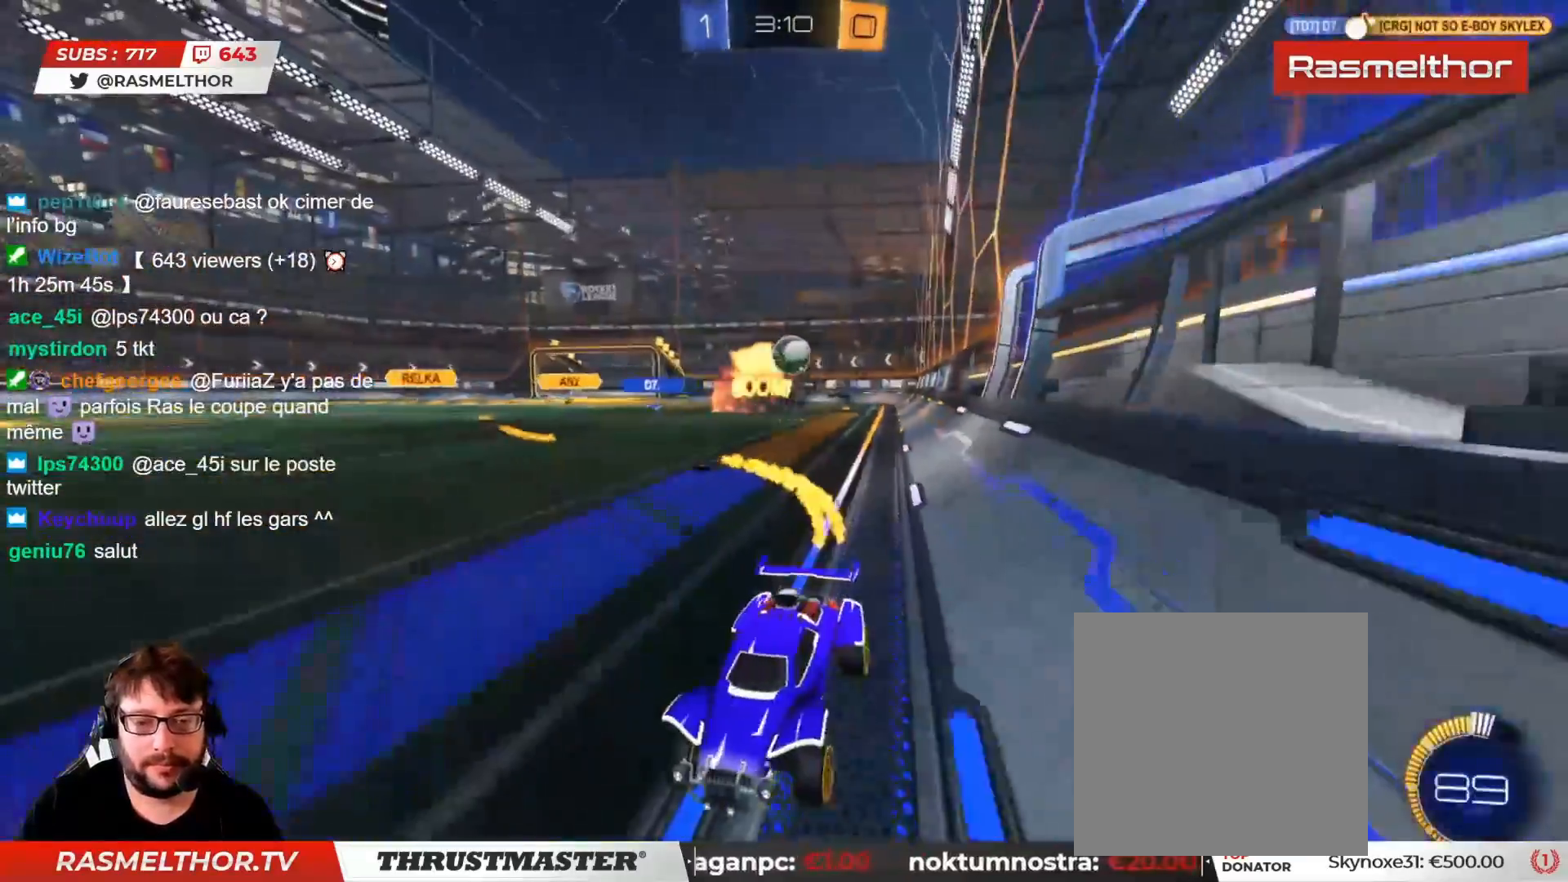
{"buttons": ["R2"], "left_stick": "right", "right_stick": "center", "events": [[17, "left_stick", "left"], [67, "R2", "up"], [217, "L2", "down"], [233, "R2", "down"], [300, "L2", "up"], [300, "left_stick", "right"], [383, "L2", "down"], [483, "L2", "up"]]}
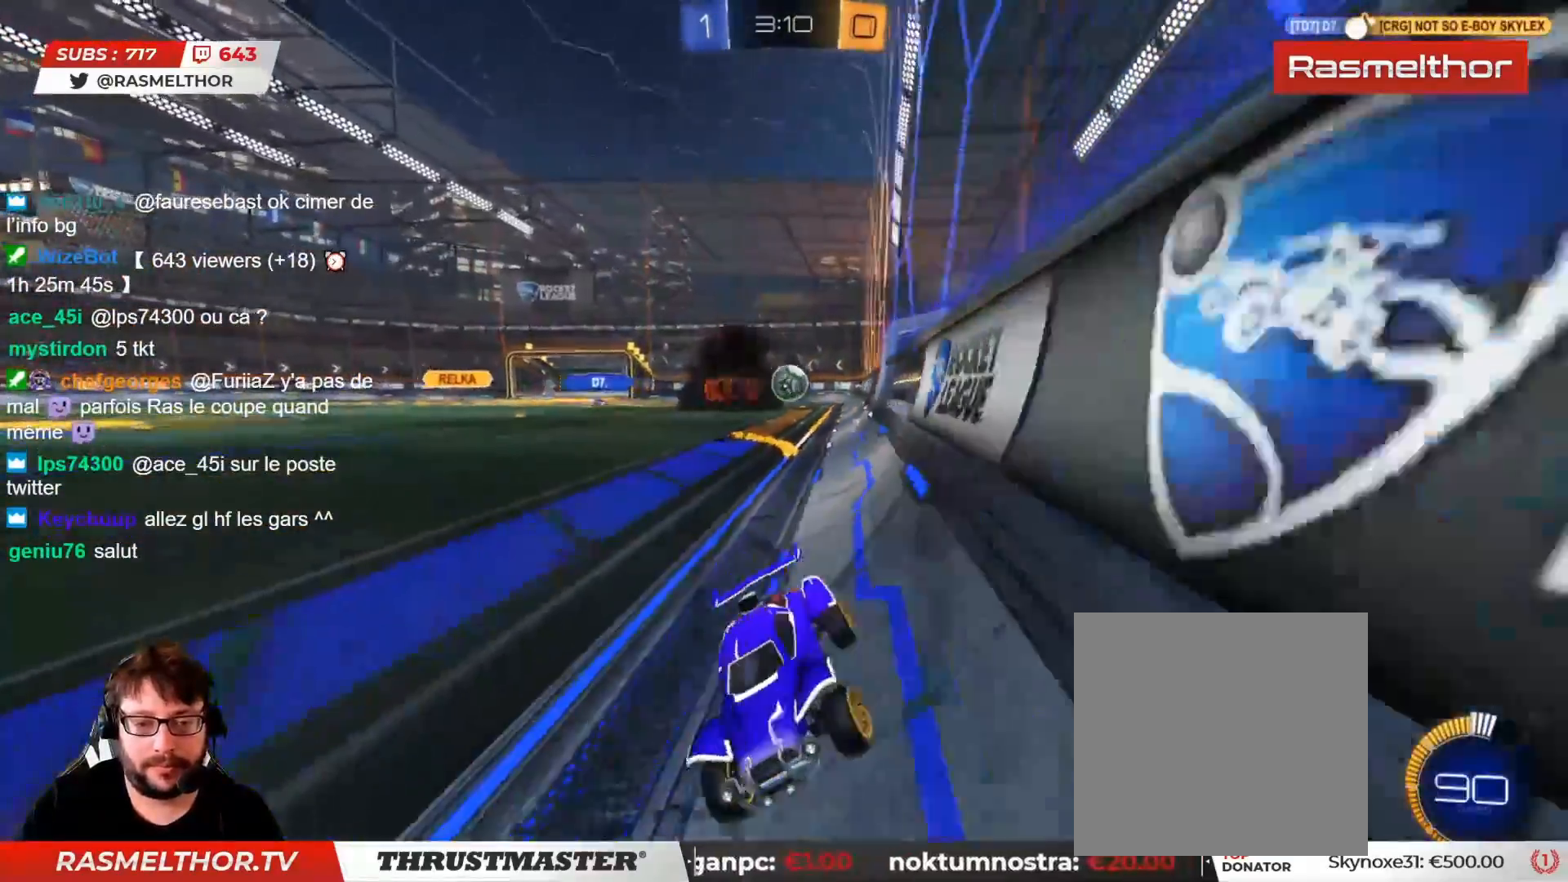
{"buttons": ["R2"], "left_stick": "right", "right_stick": "center", "events": [[17, "L2", "down"], [133, "L2", "up"], [183, "L2", "down"], [317, "L2", "up"]]}